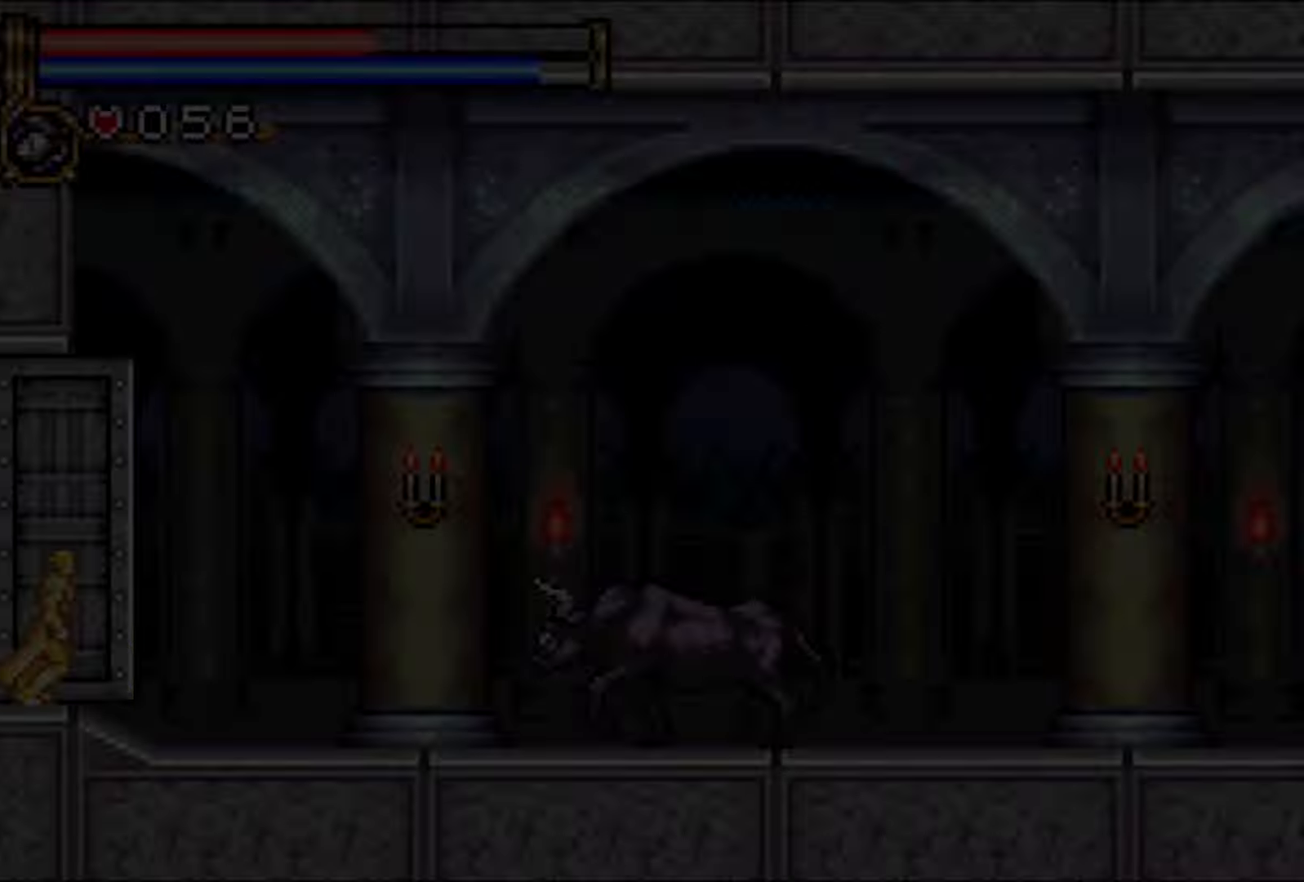
Gameplay with a controller (PlayStation layout); each line is a JSON object with the inputs held at the frame after it. "events" lists button and stick changes between this image and that frame as [ms after this image, input, new state], when the widget could be followed in between. Not read: L3 R2 R3 START left_stick right_stick.
{"buttons": ["DPAD_RIGHT"], "events": []}
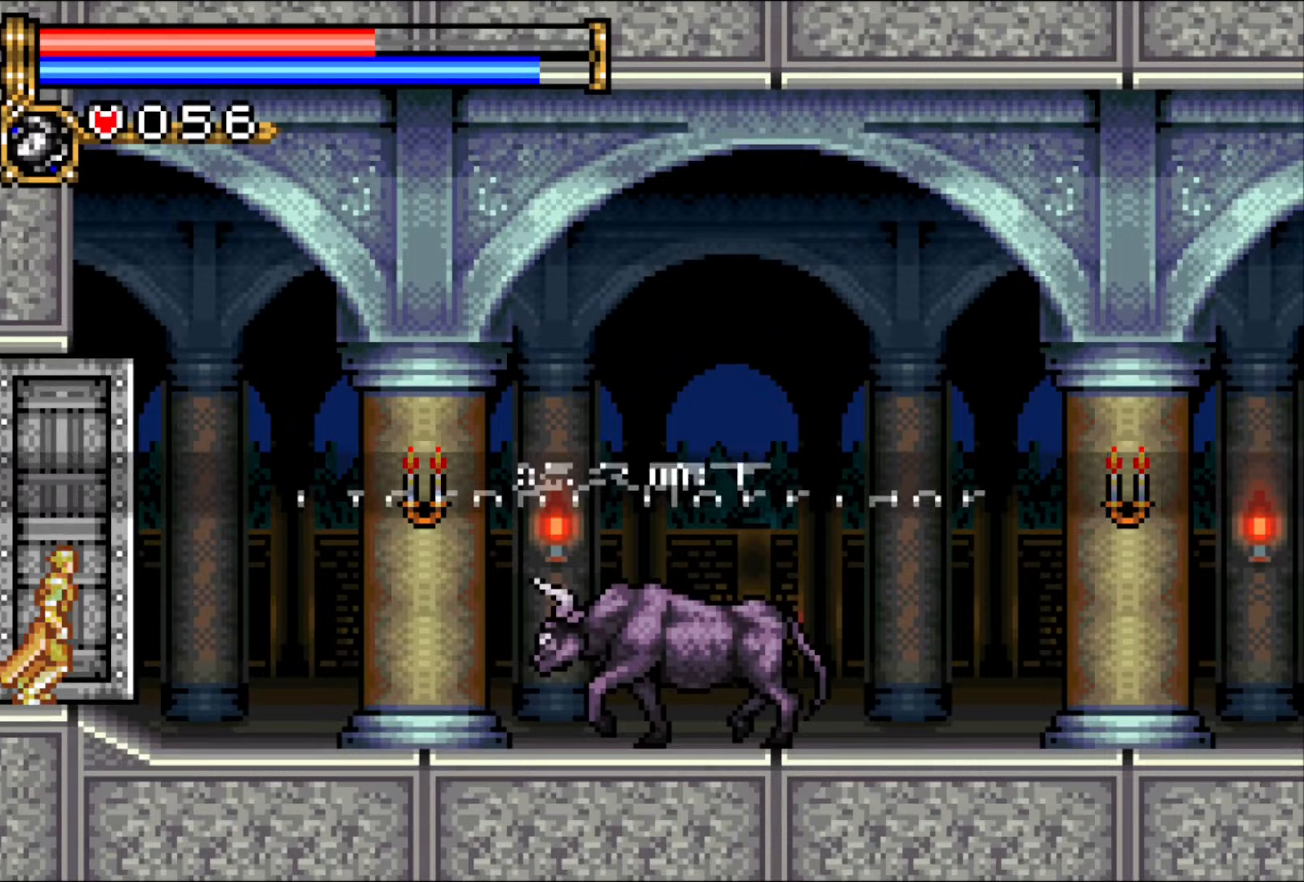
{"buttons": ["DPAD_RIGHT"], "events": []}
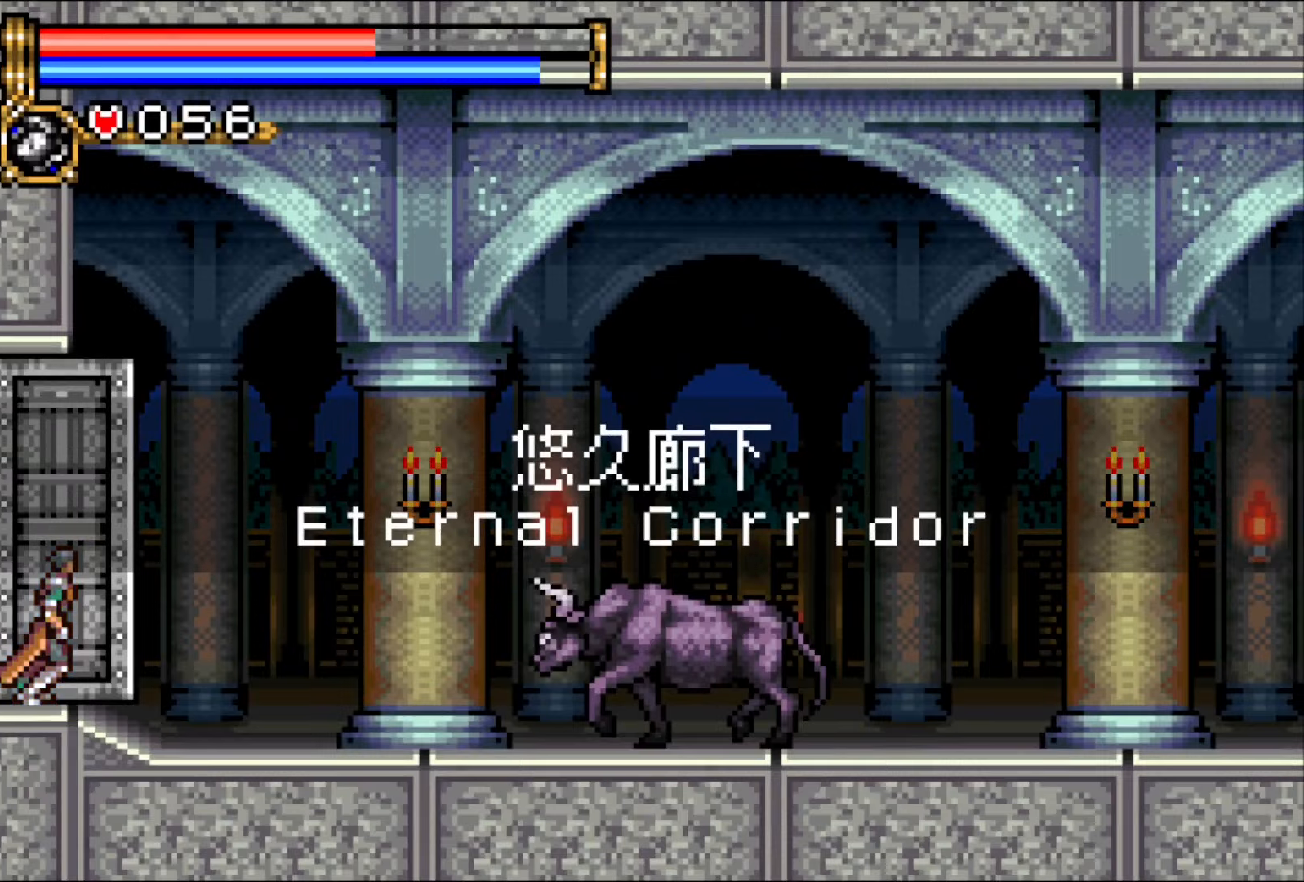
{"buttons": ["DPAD_RIGHT"], "events": []}
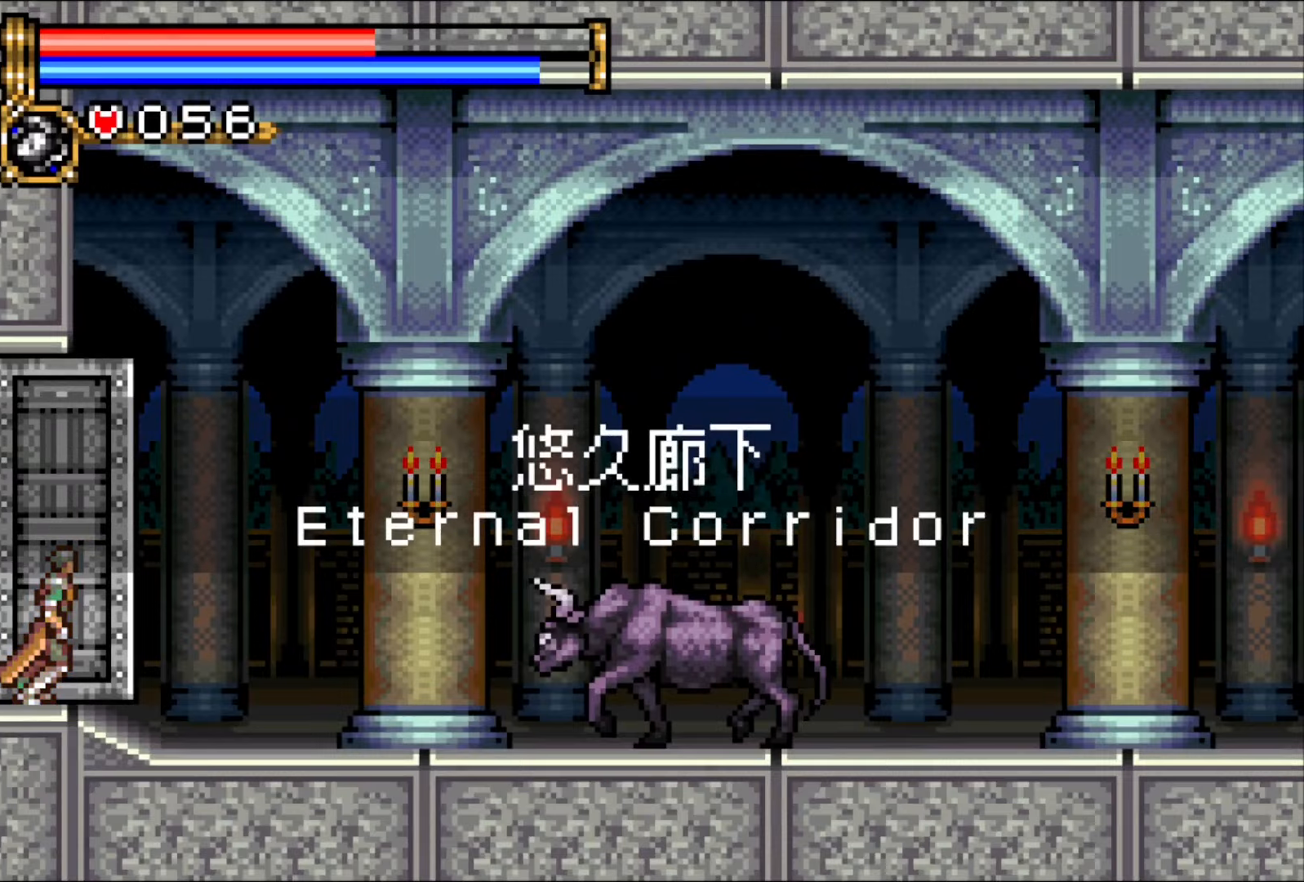
{"buttons": ["DPAD_RIGHT"], "events": []}
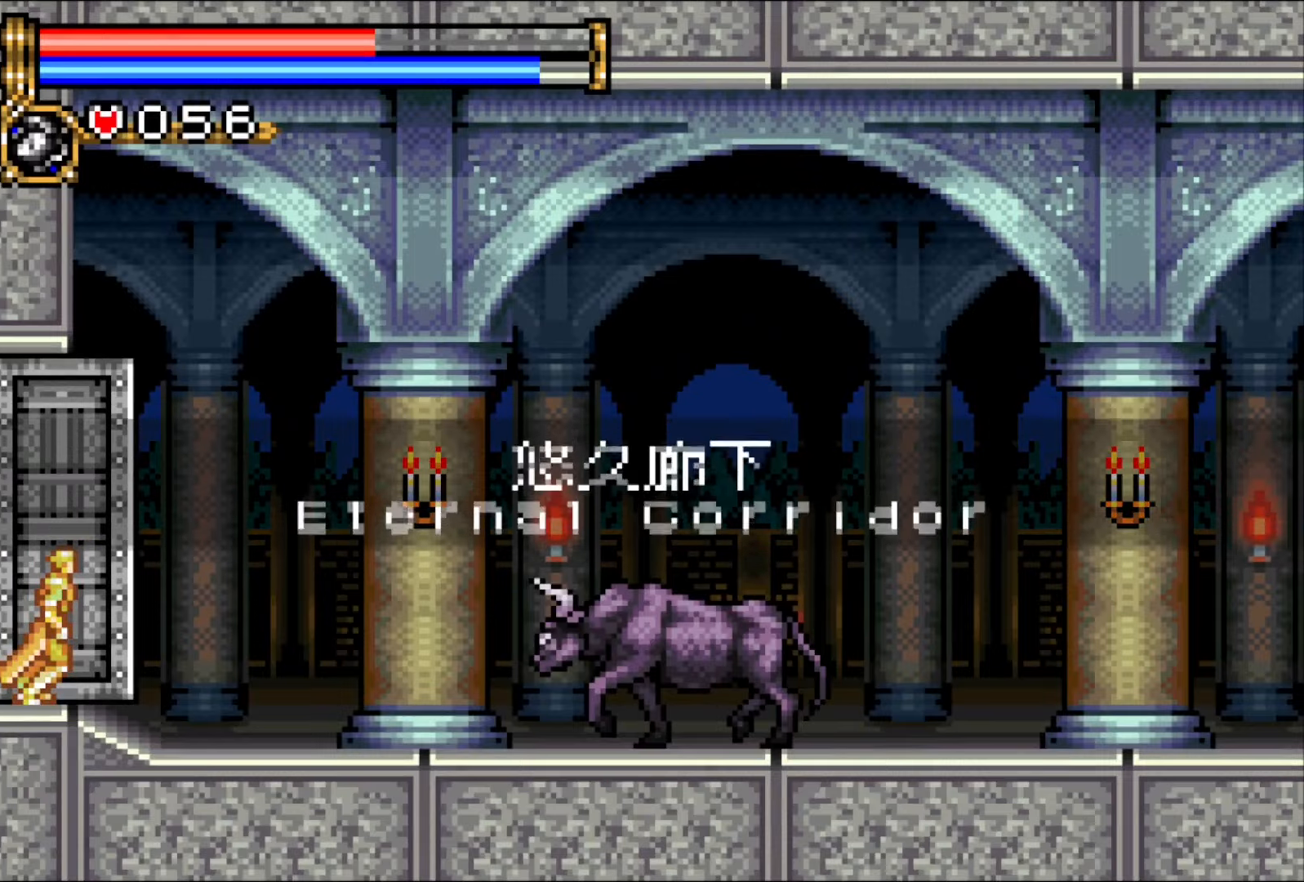
{"buttons": ["DPAD_RIGHT"], "events": []}
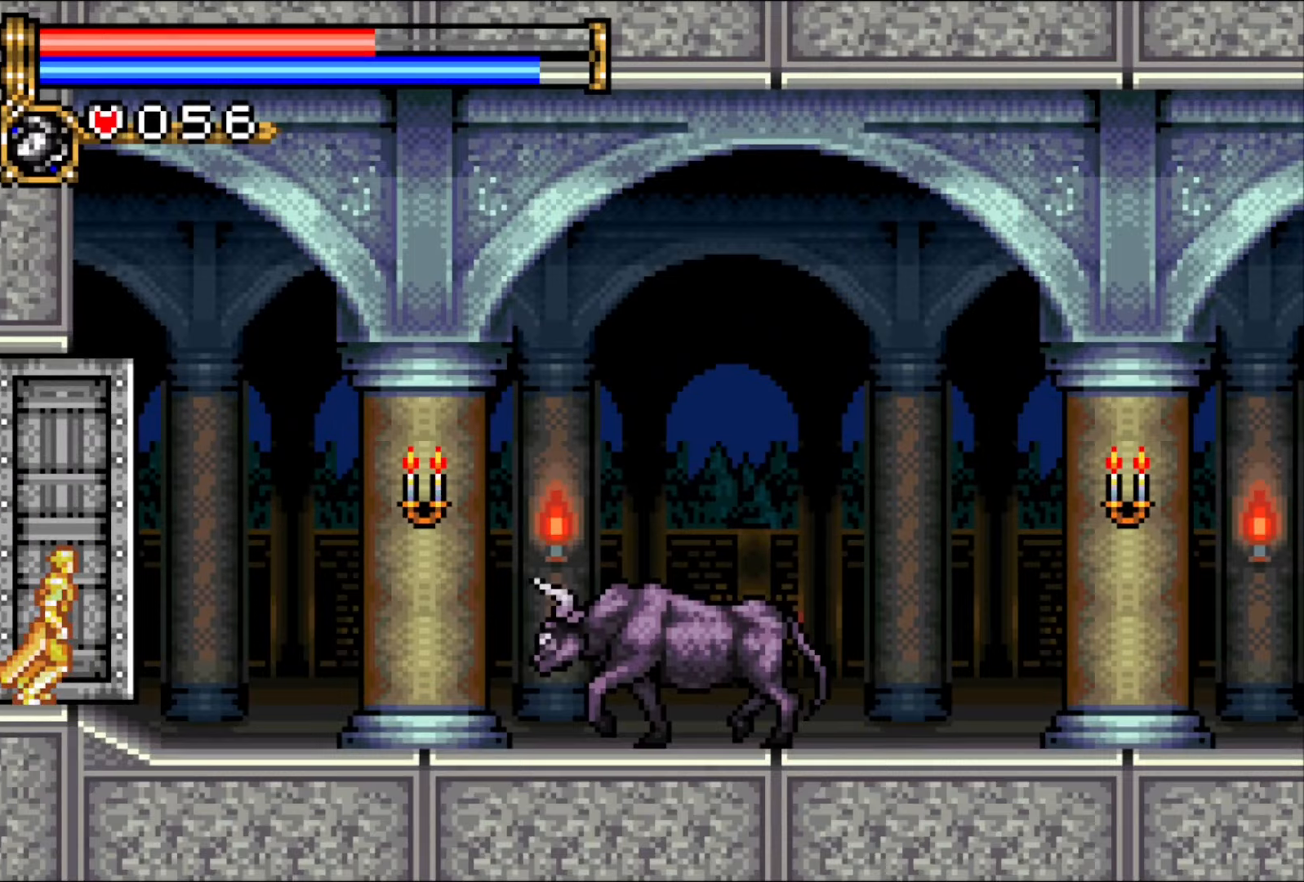
{"buttons": ["DPAD_RIGHT"], "events": []}
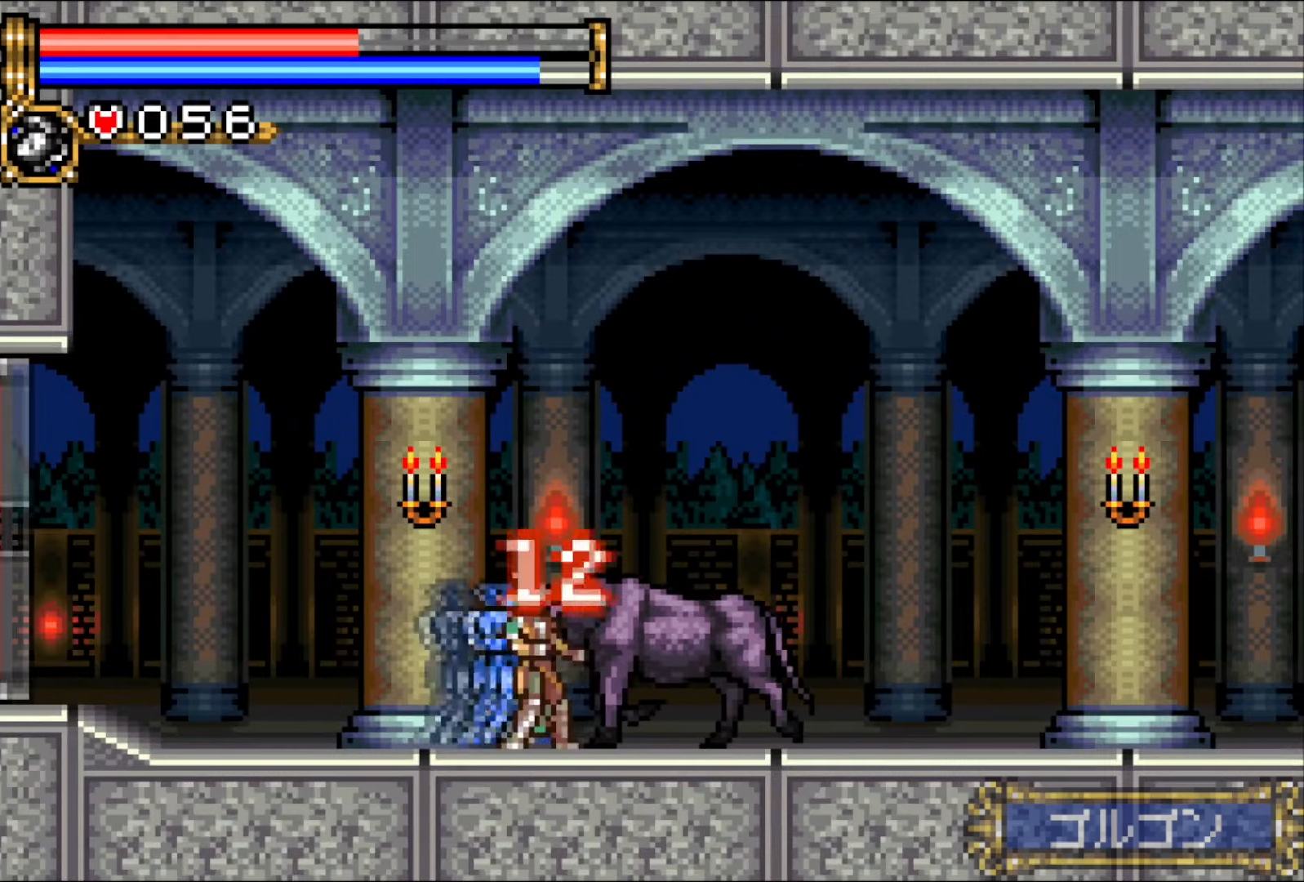
{"buttons": ["DPAD_RIGHT"], "events": []}
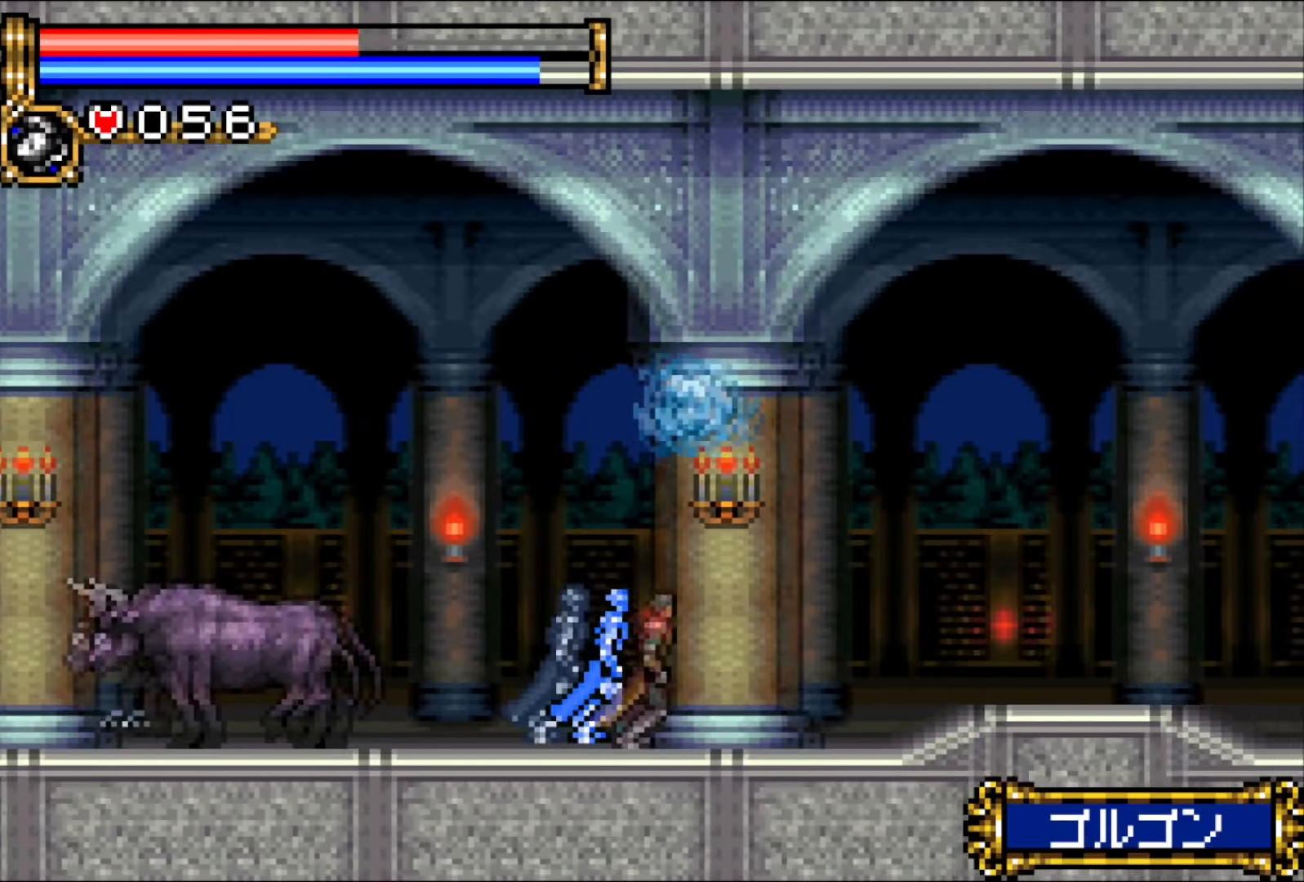
{"buttons": ["DPAD_RIGHT"], "events": []}
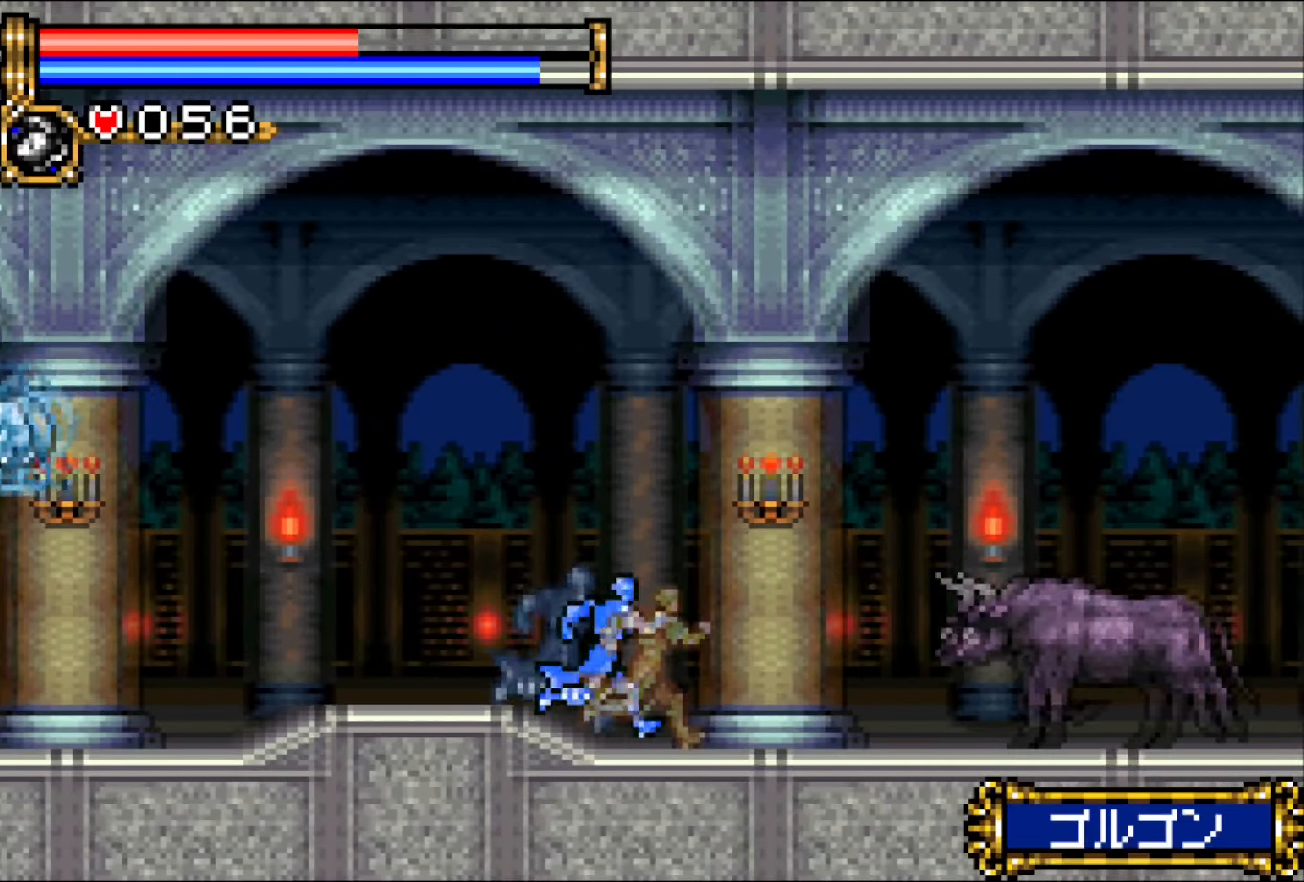
{"buttons": ["DPAD_RIGHT"], "events": []}
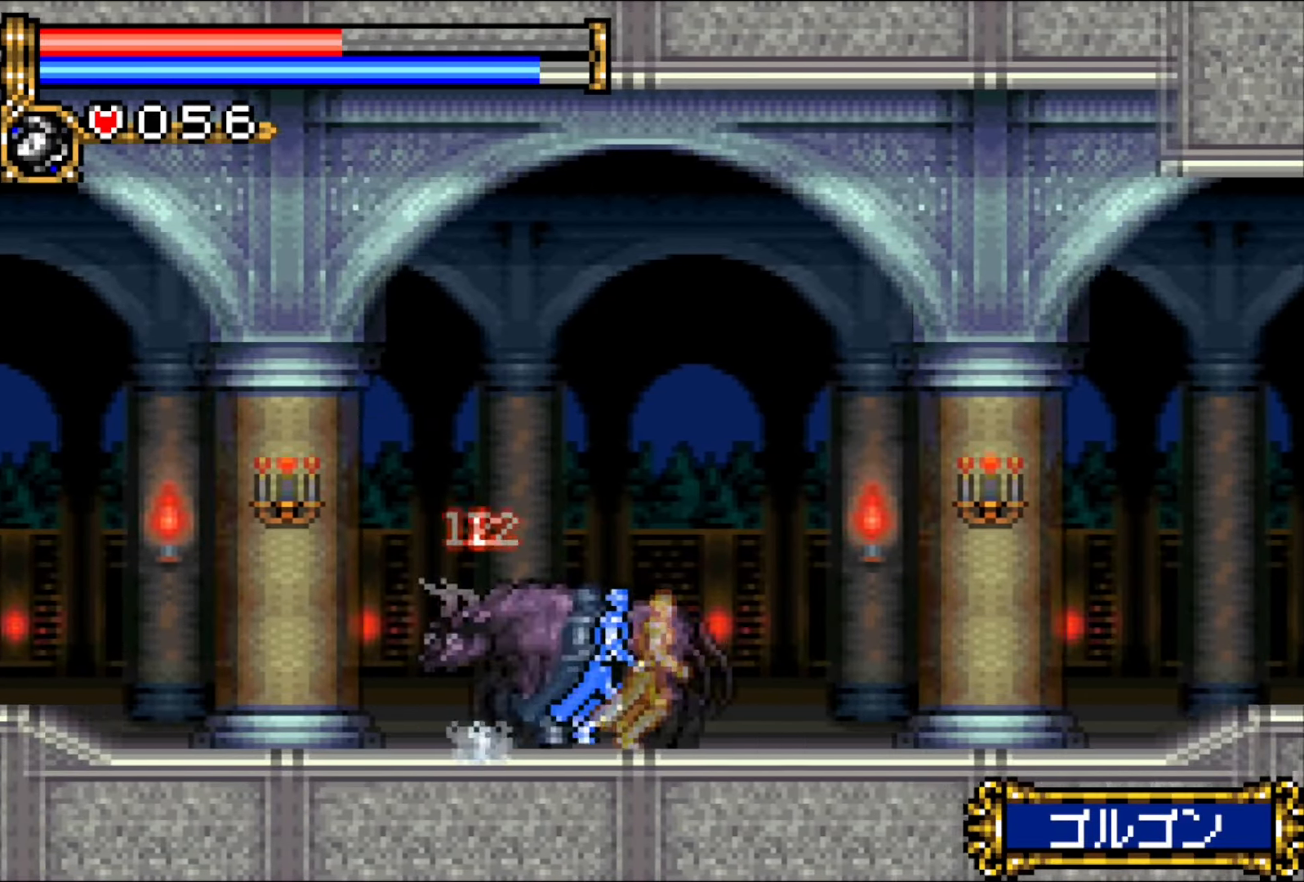
{"buttons": ["DPAD_RIGHT"], "events": []}
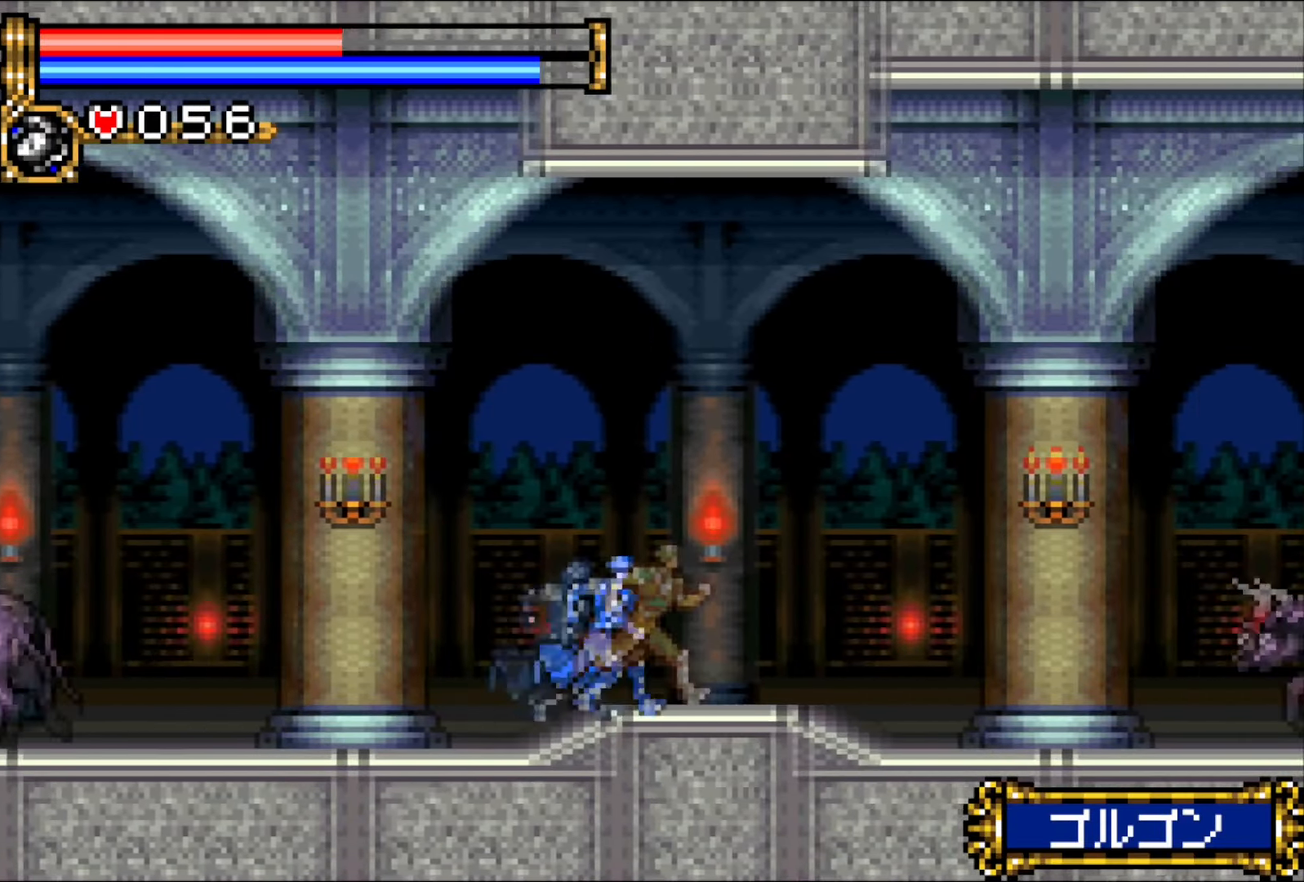
{"buttons": ["DPAD_RIGHT"], "events": []}
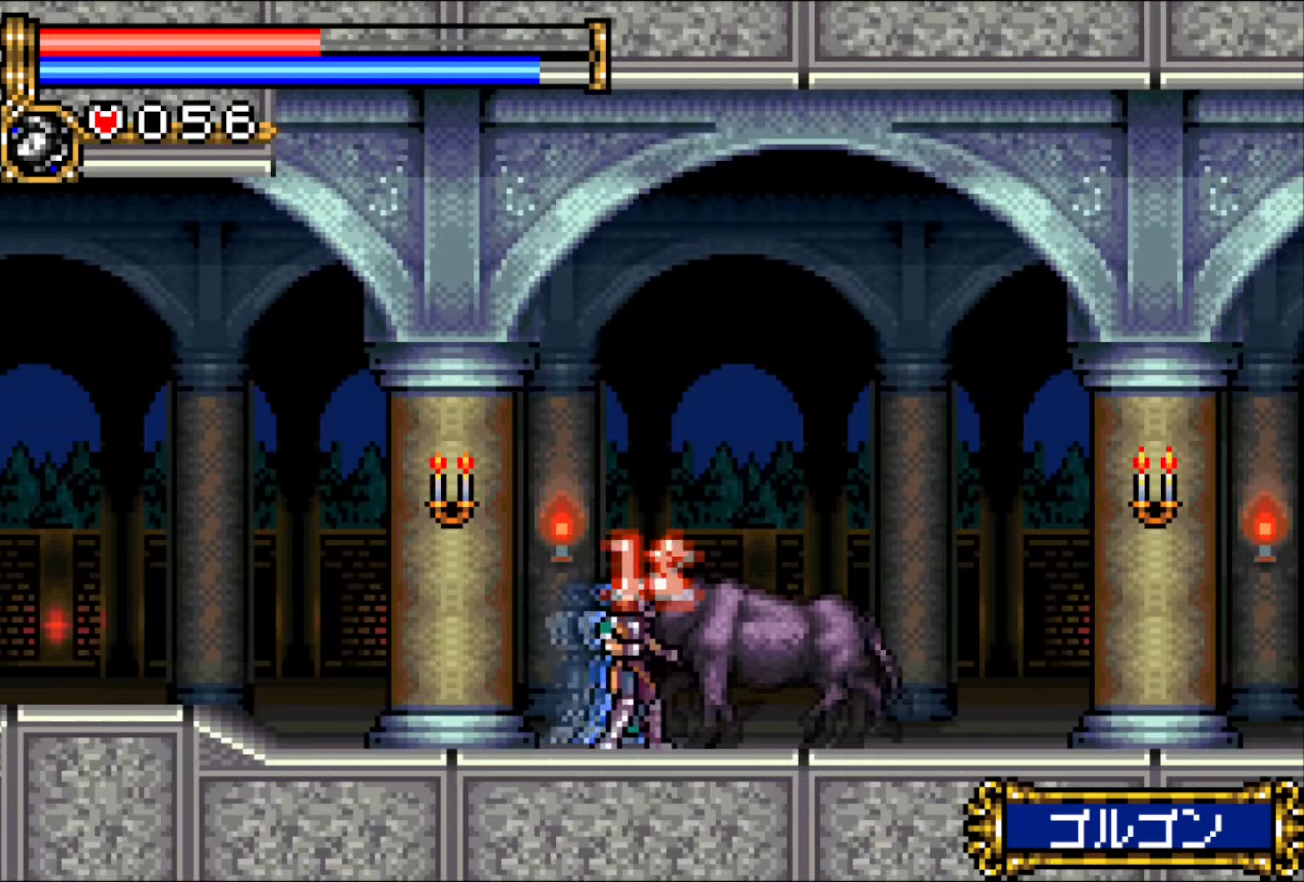
{"buttons": ["DPAD_RIGHT"], "events": []}
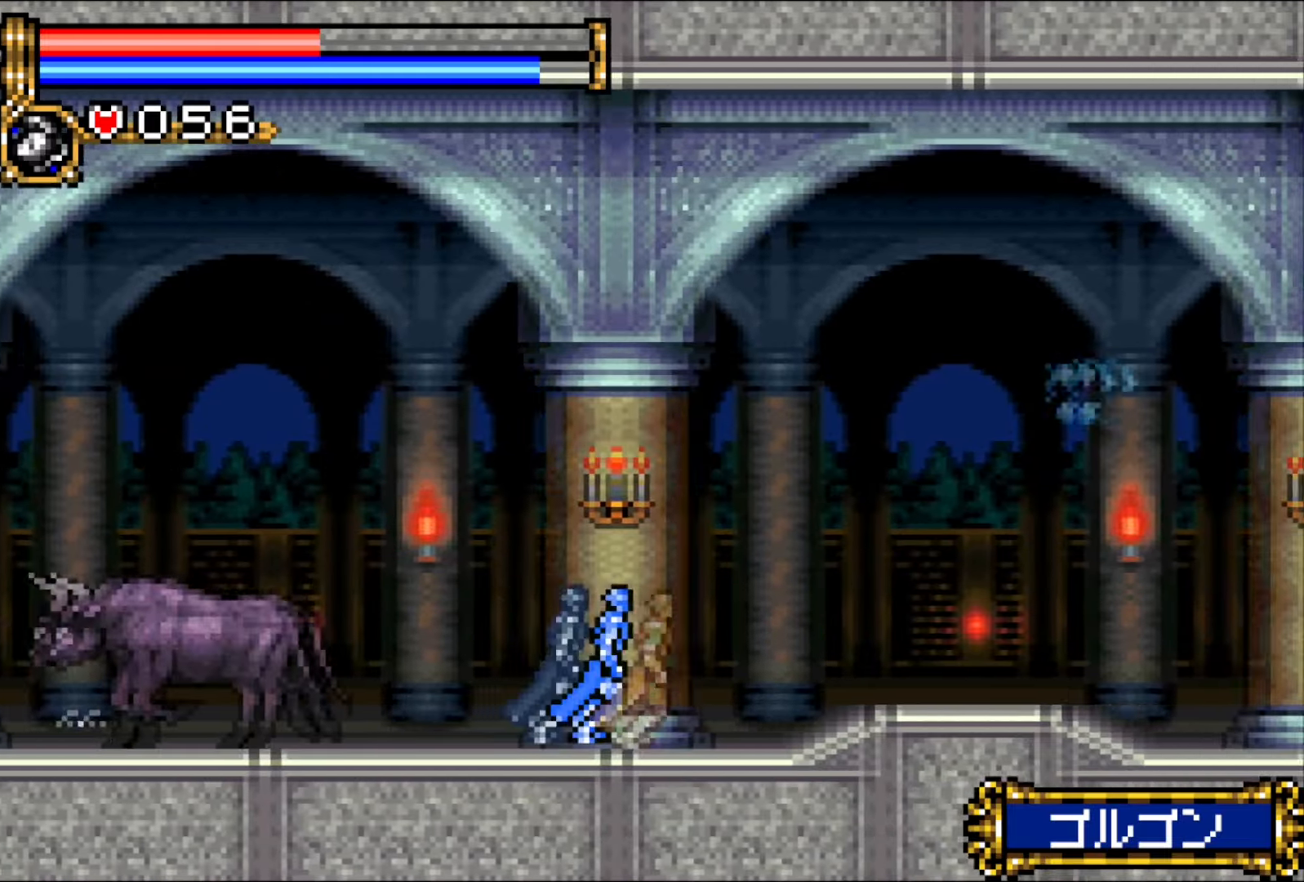
{"buttons": ["DPAD_RIGHT"], "events": []}
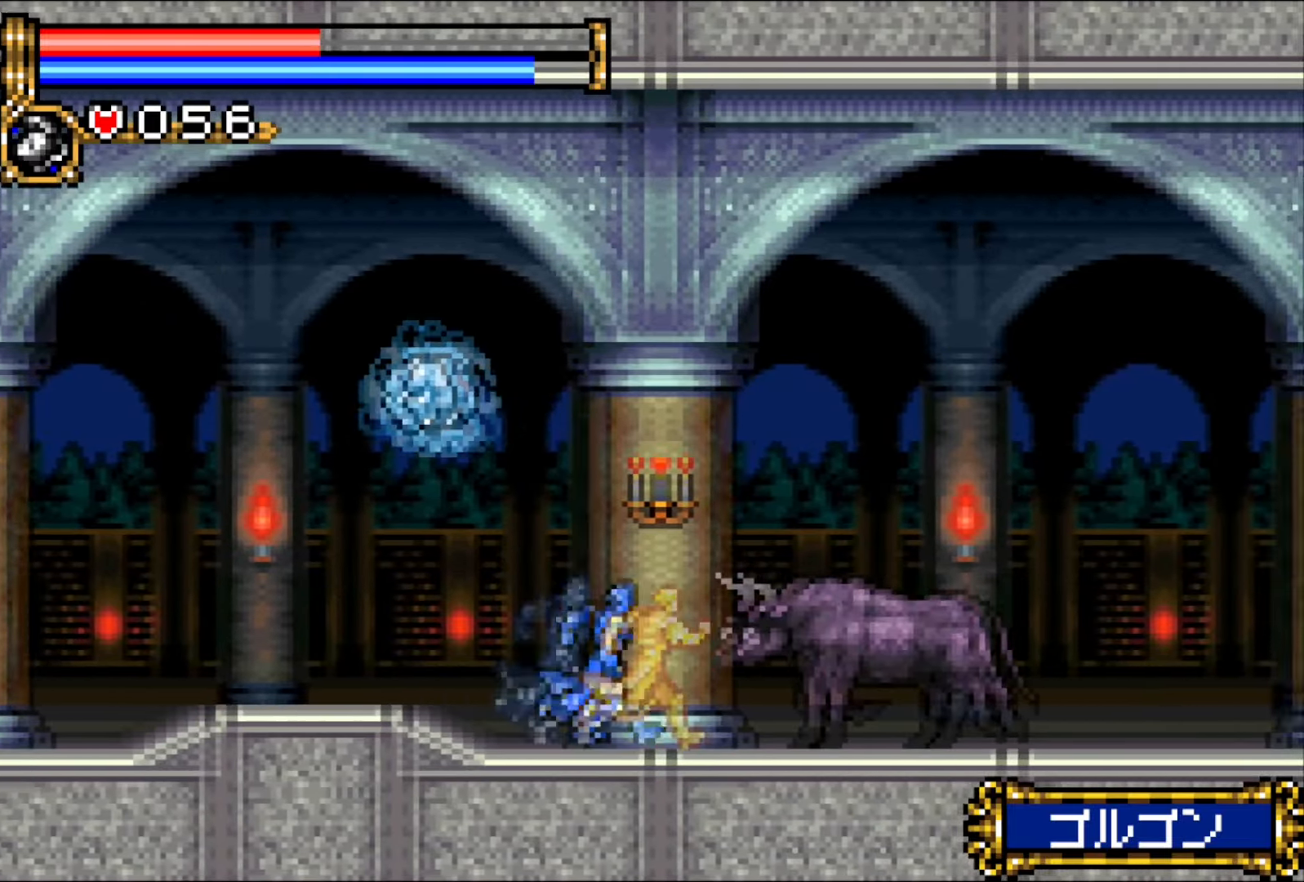
{"buttons": ["DPAD_RIGHT"], "events": []}
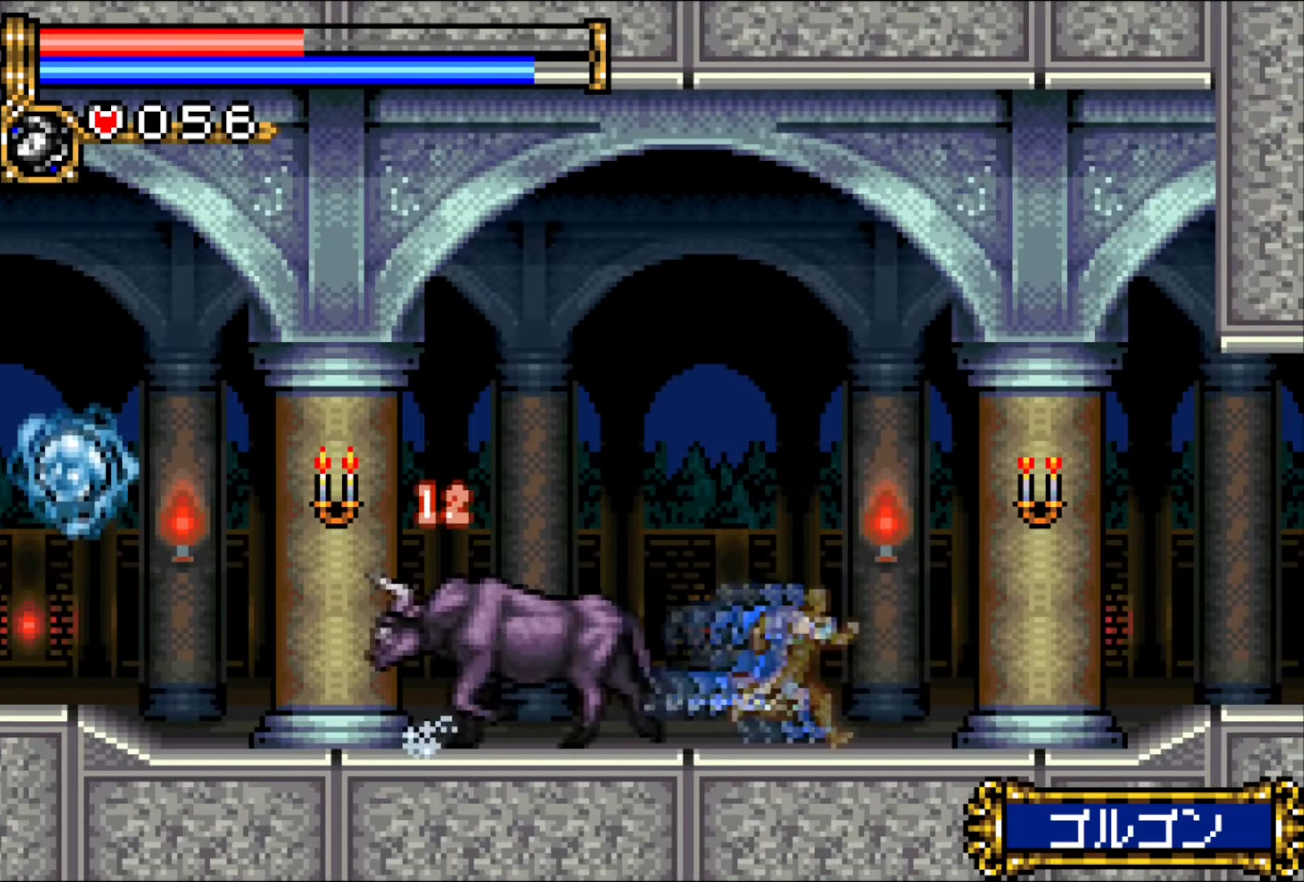
{"buttons": ["DPAD_RIGHT"], "events": []}
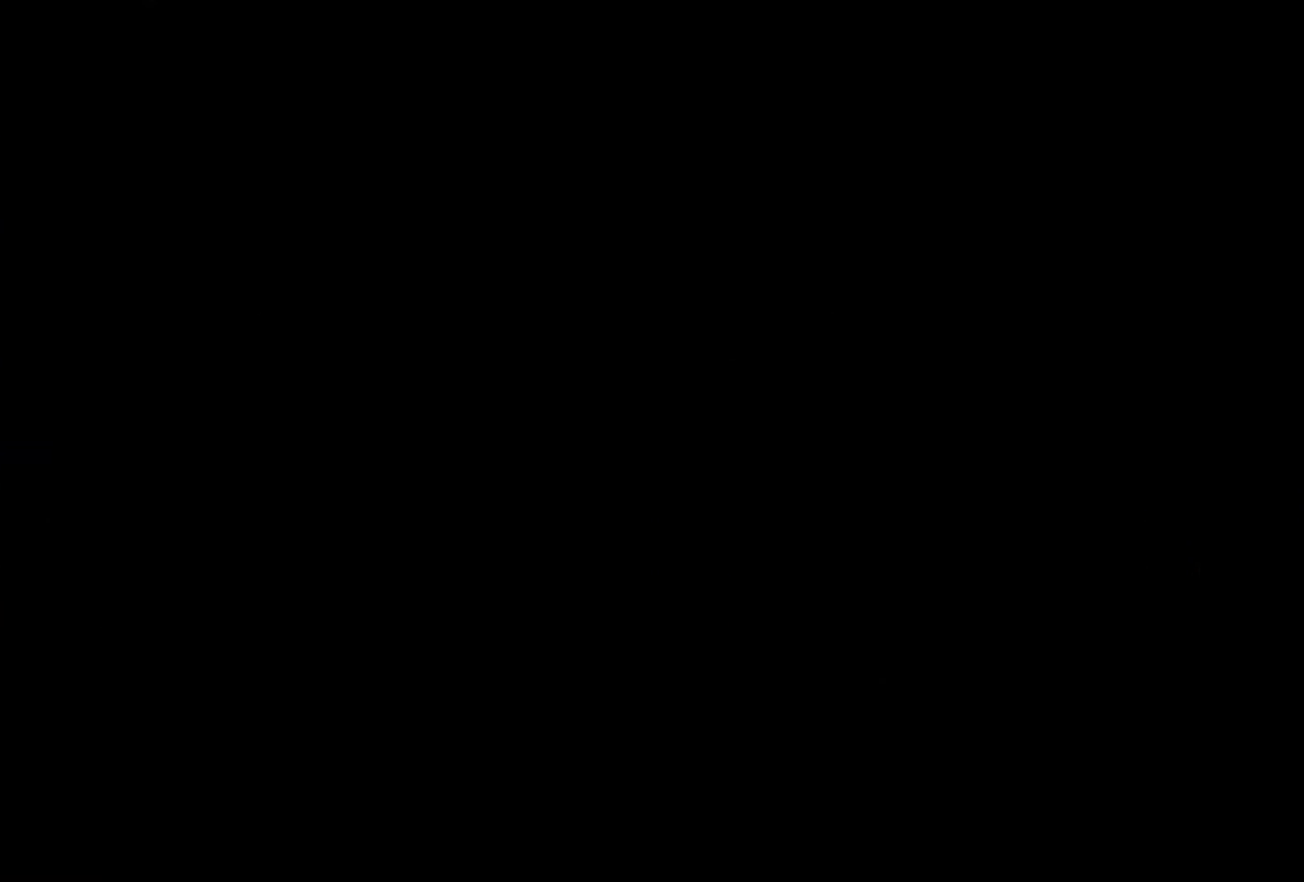
{"buttons": ["DPAD_RIGHT"], "events": []}
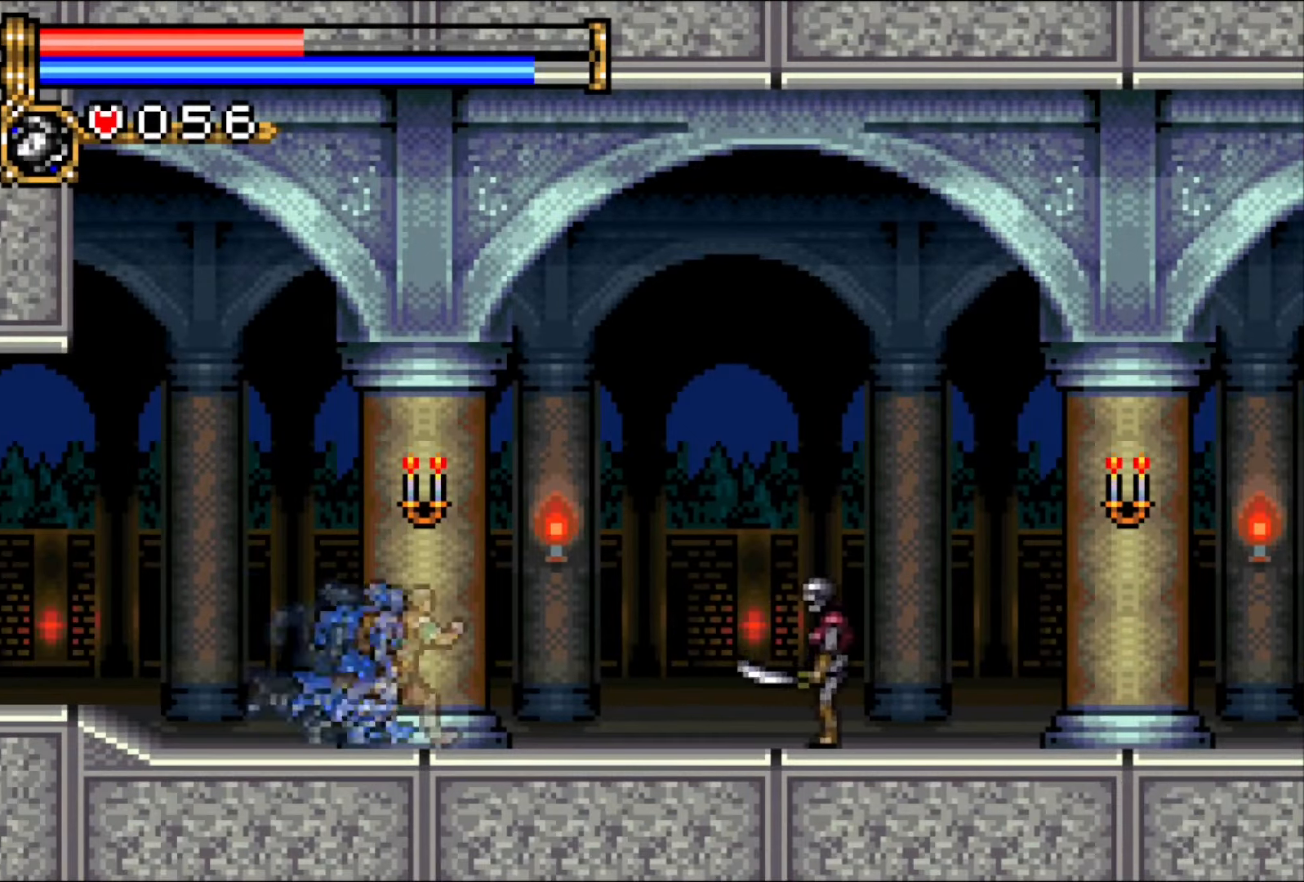
{"buttons": ["DPAD_RIGHT"], "events": []}
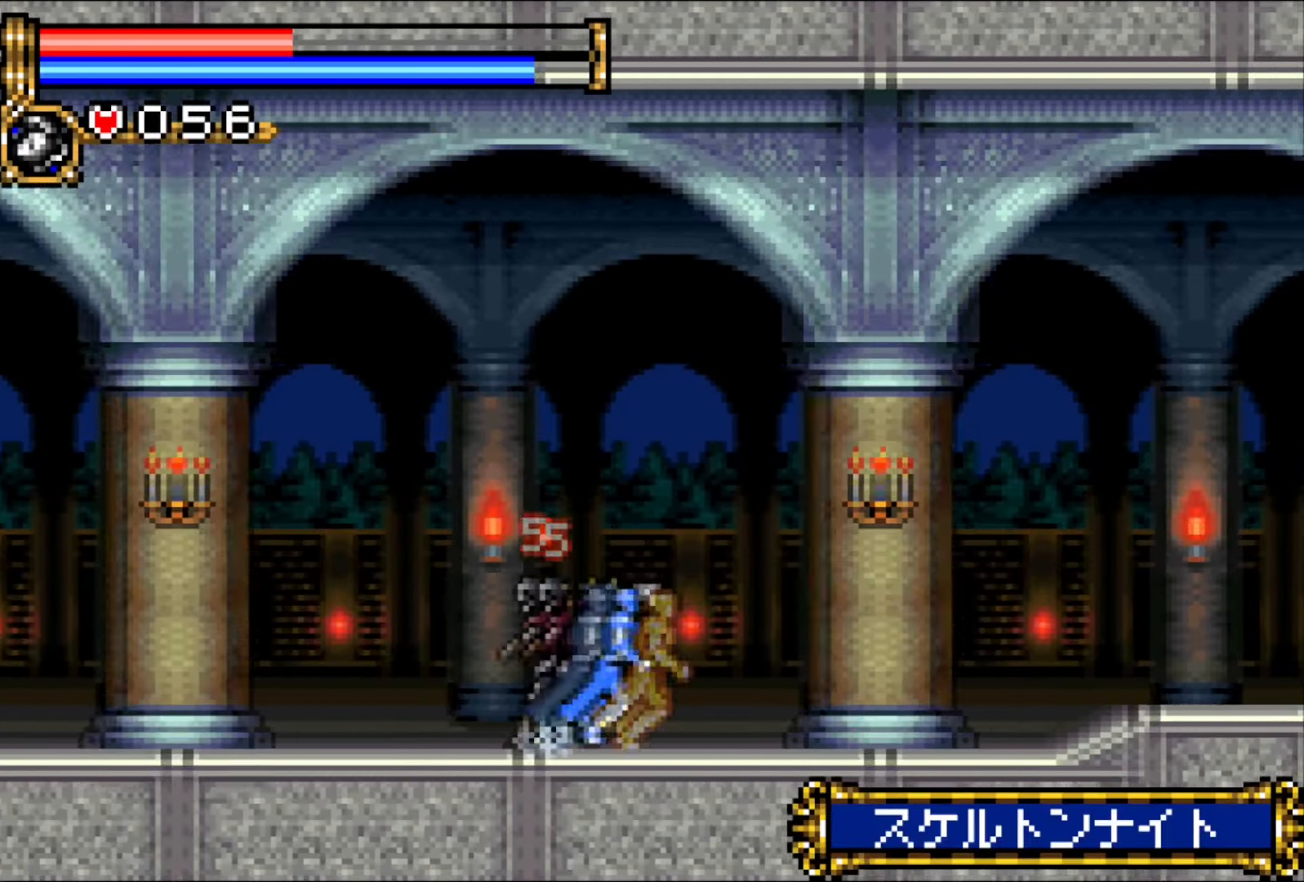
{"buttons": ["DPAD_RIGHT"], "events": []}
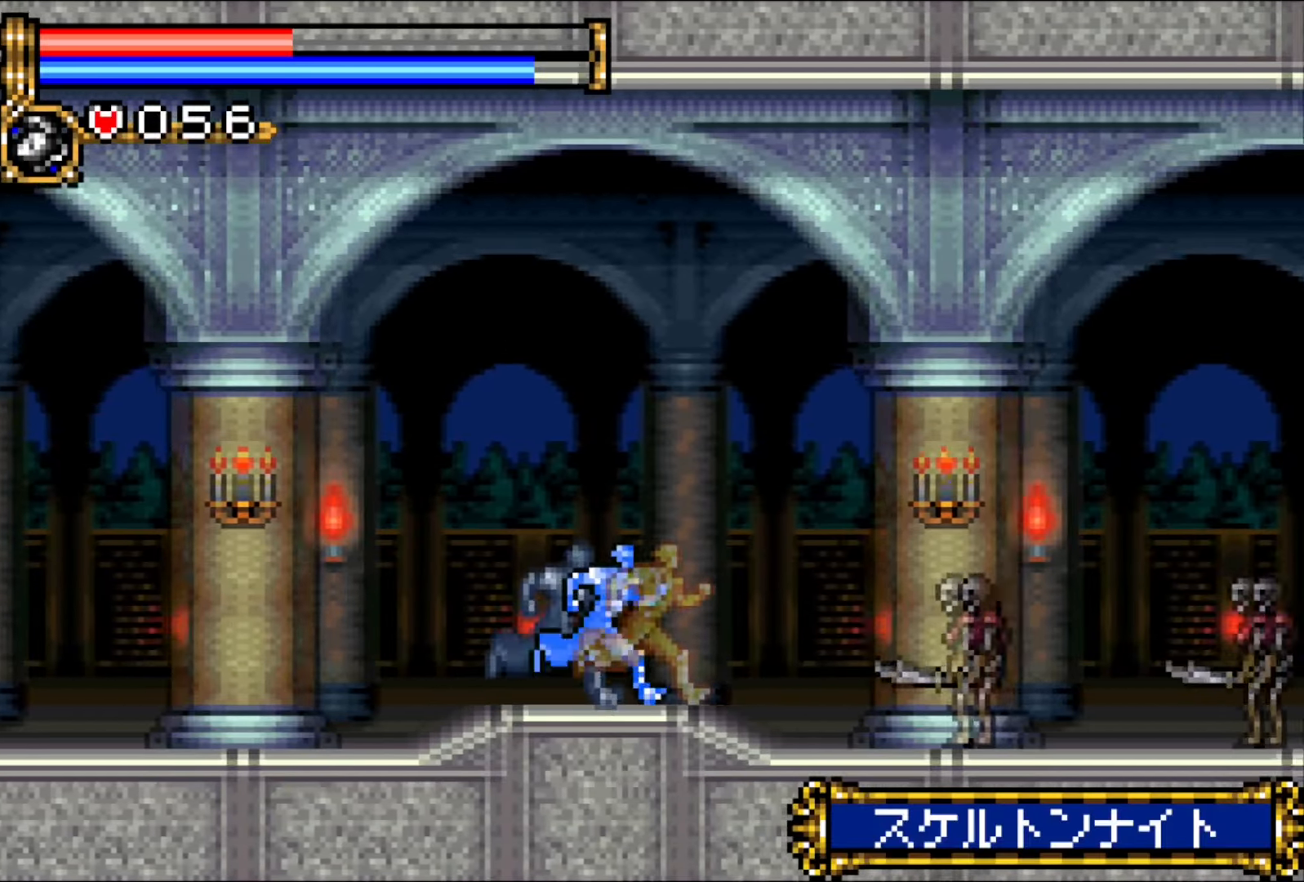
{"buttons": ["DPAD_RIGHT"], "events": []}
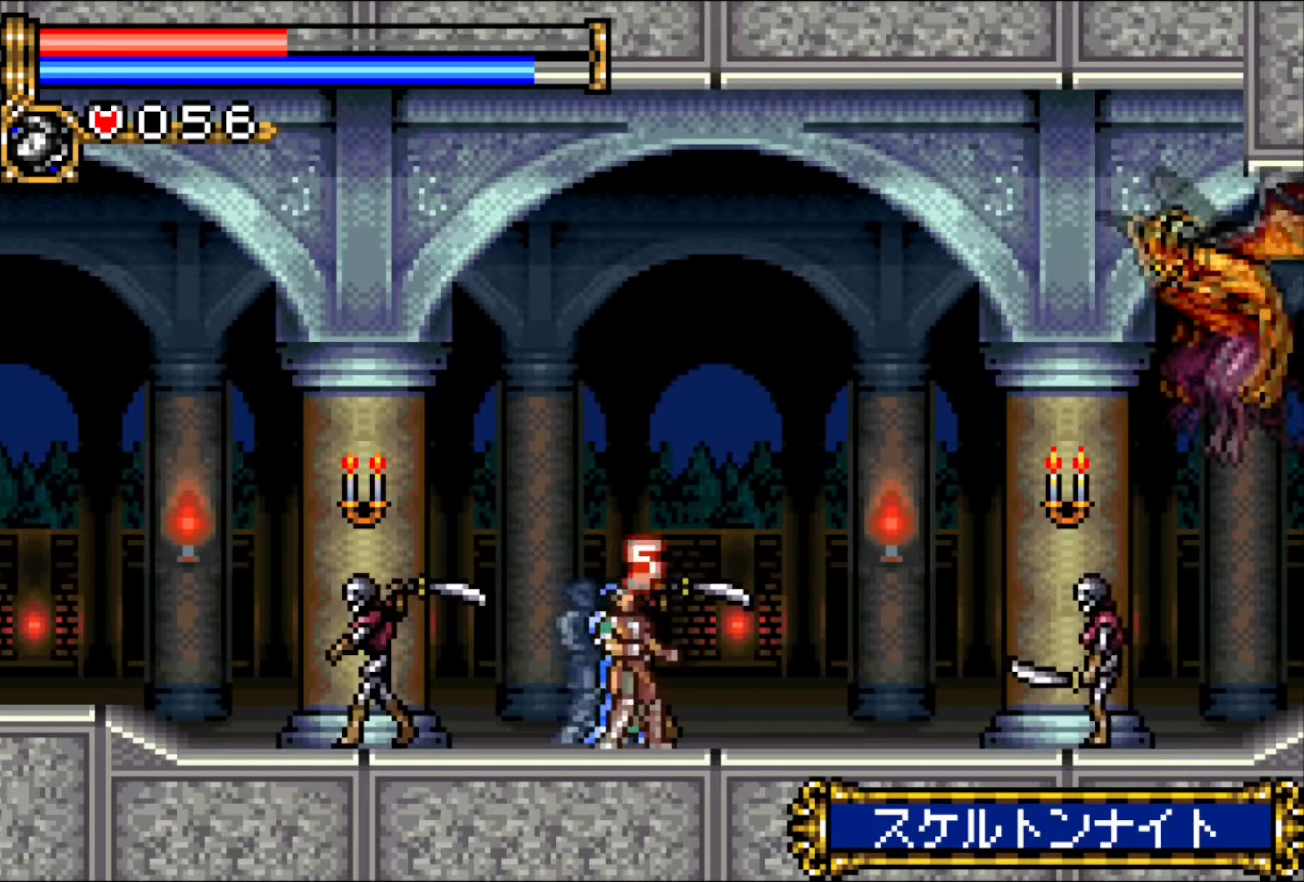
{"buttons": ["DPAD_RIGHT"], "events": []}
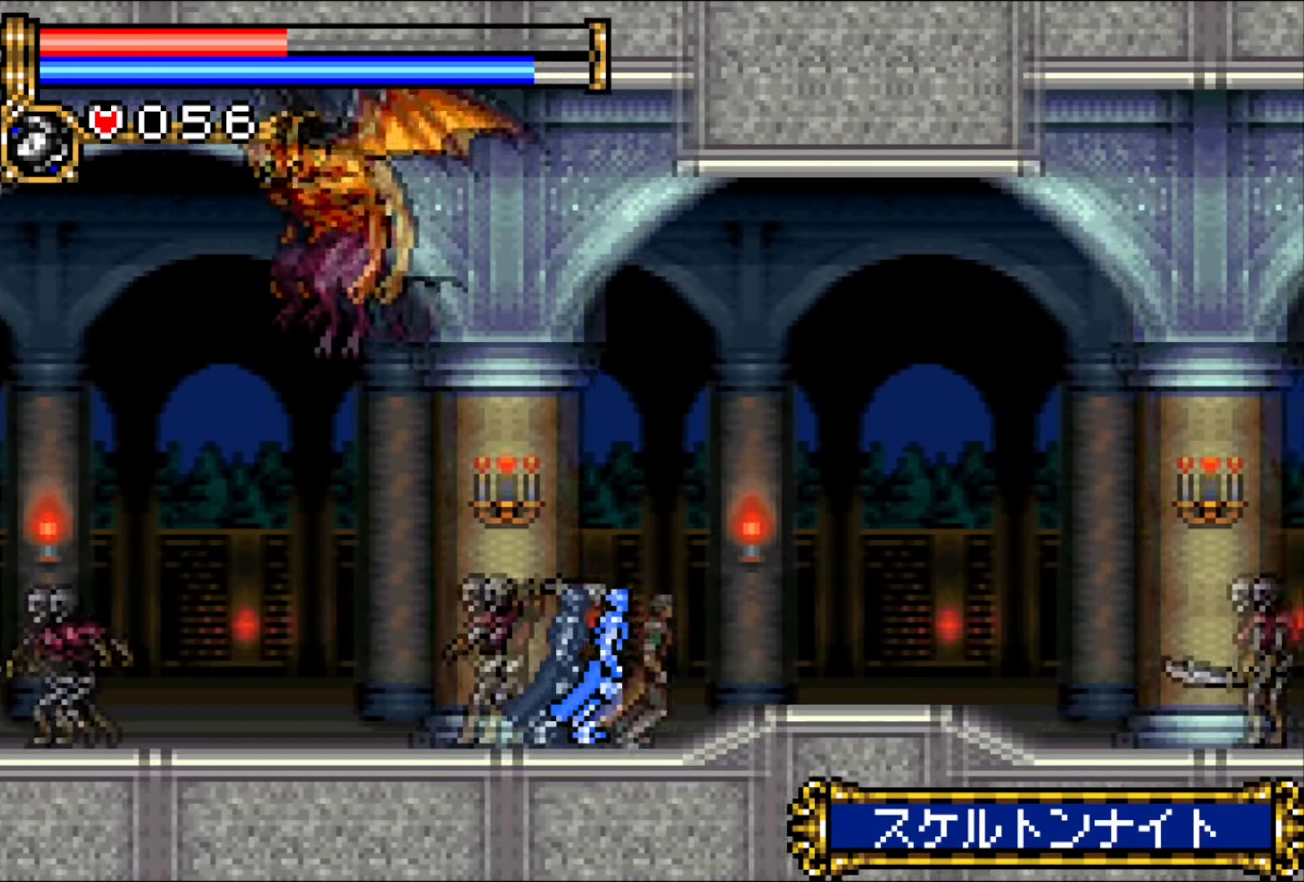
{"buttons": ["DPAD_RIGHT"], "events": []}
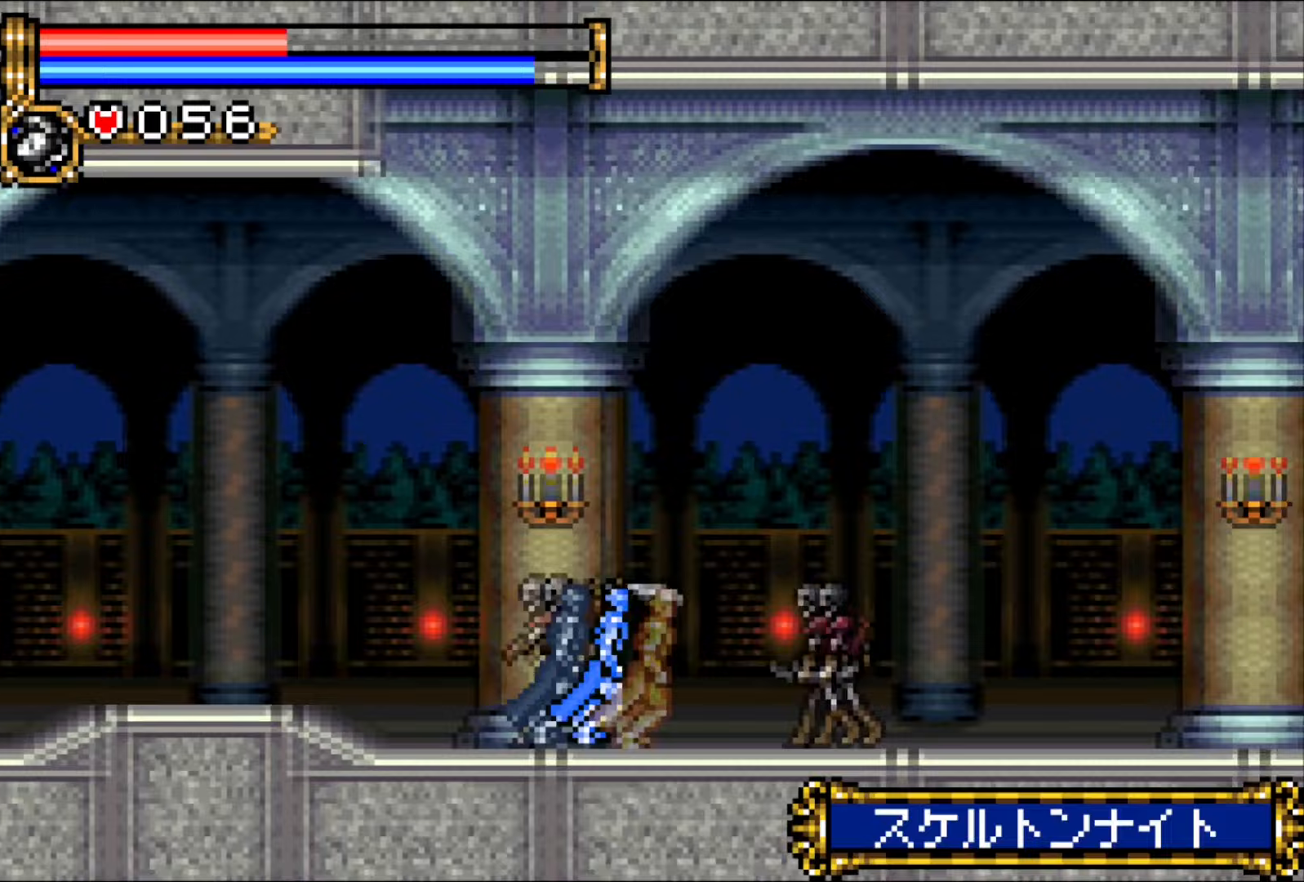
{"buttons": ["DPAD_RIGHT"], "events": []}
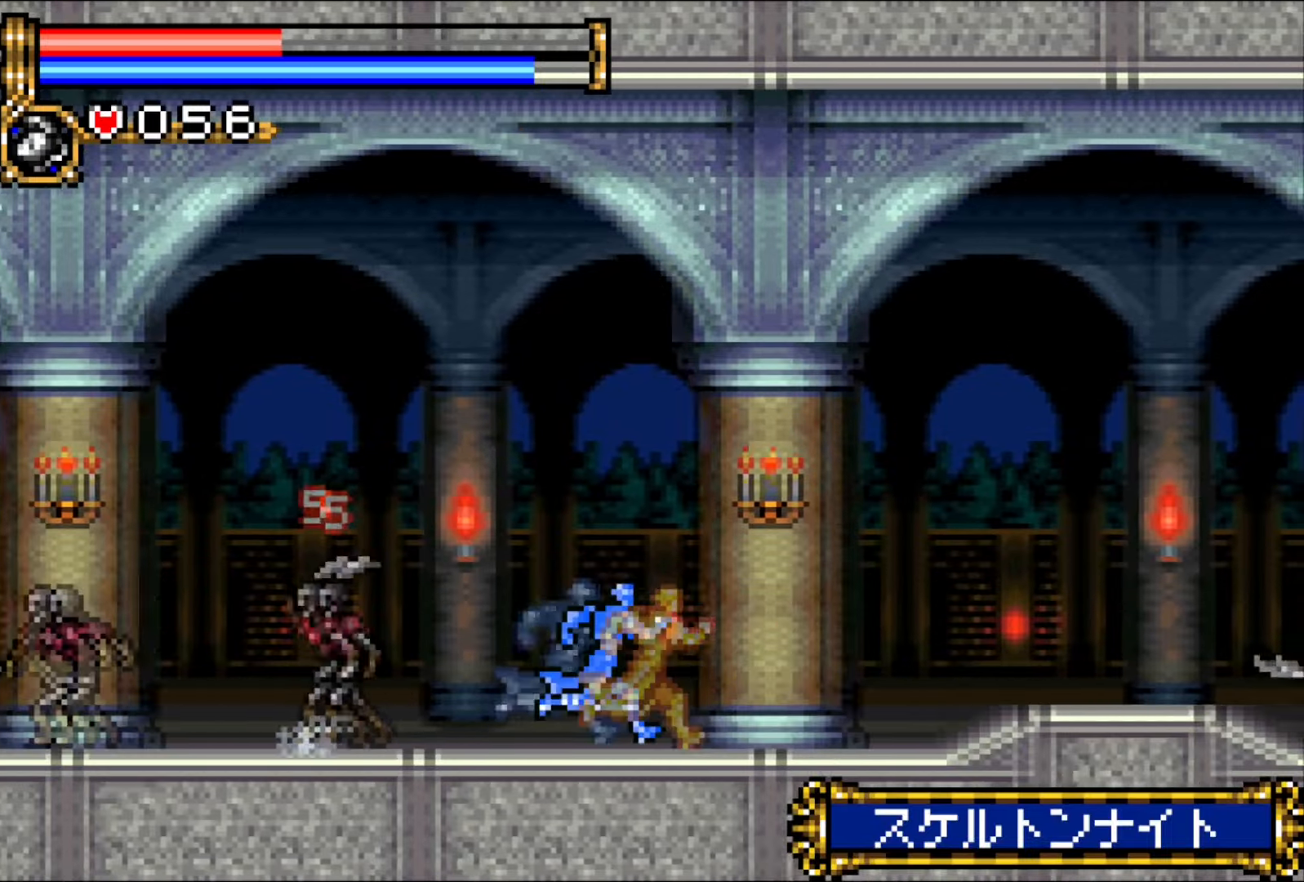
{"buttons": ["DPAD_RIGHT"], "events": []}
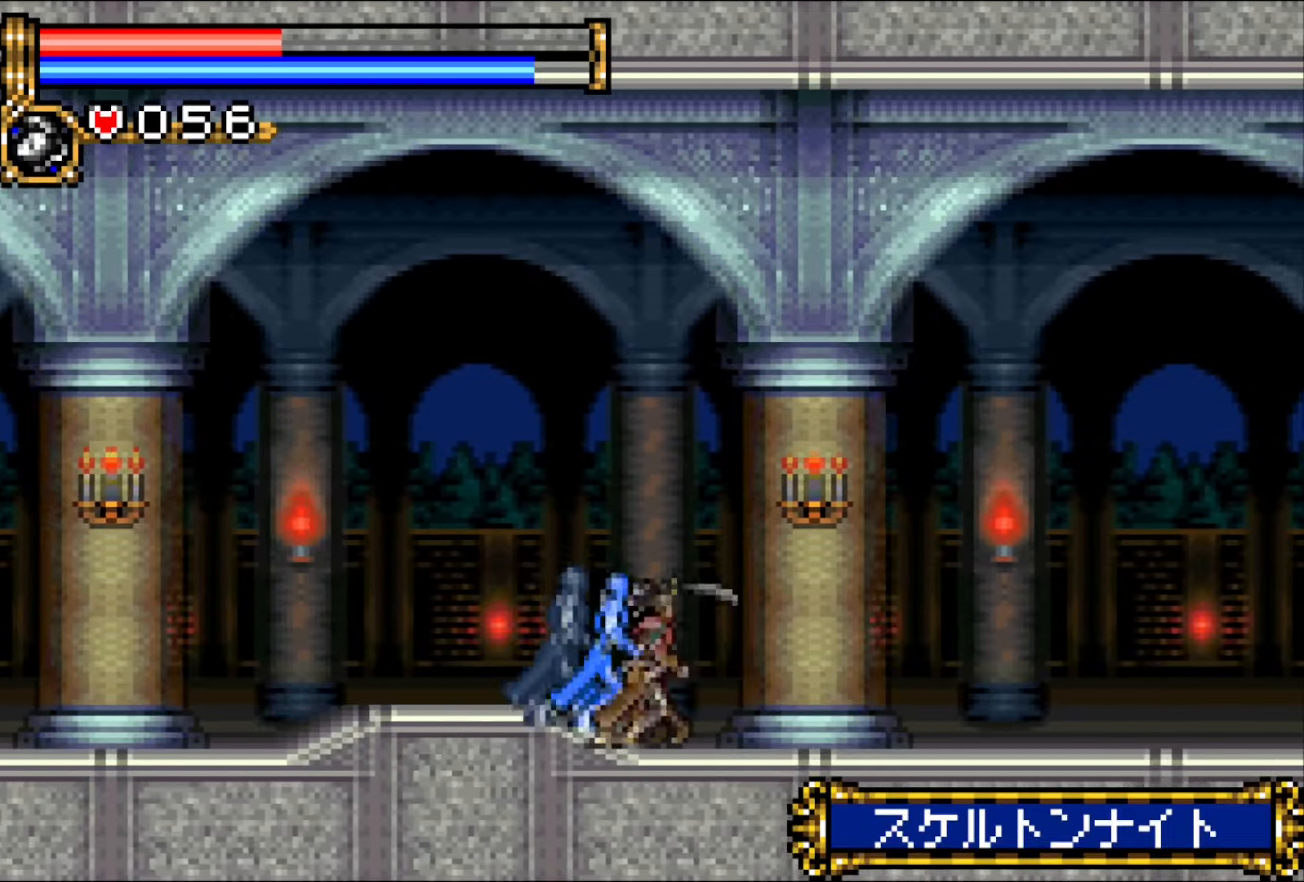
{"buttons": ["DPAD_RIGHT"], "events": []}
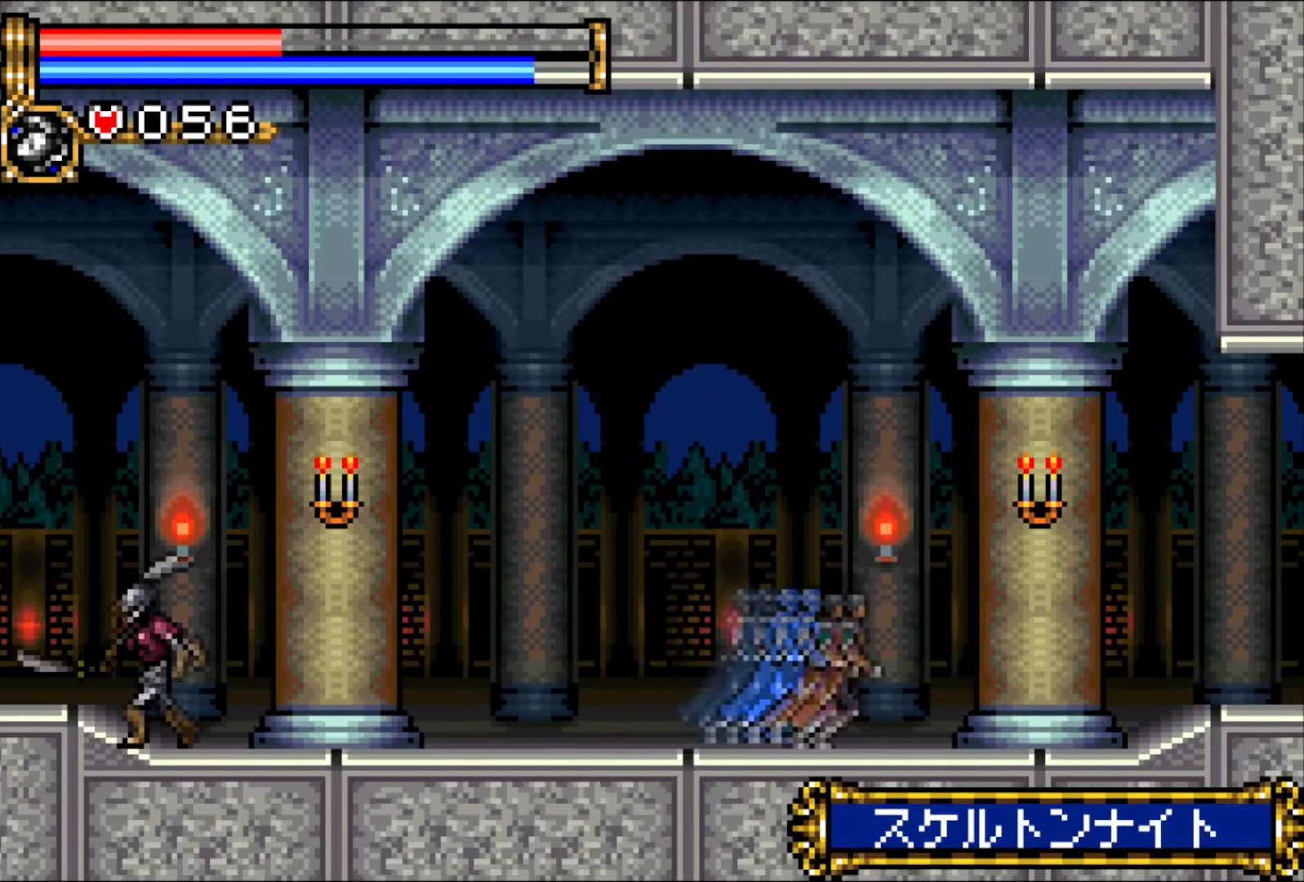
{"buttons": ["DPAD_RIGHT"], "events": []}
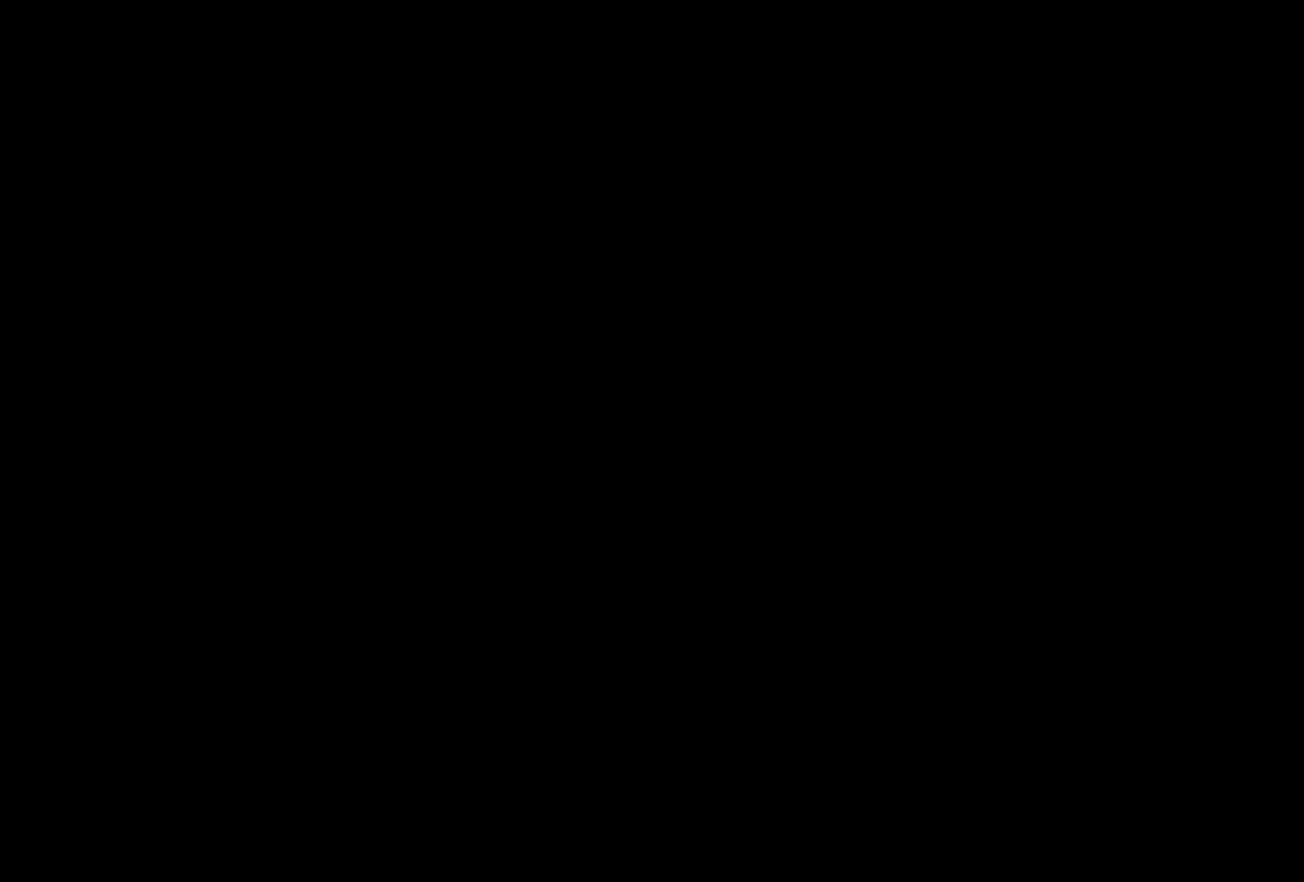
{"buttons": ["DPAD_RIGHT"], "events": []}
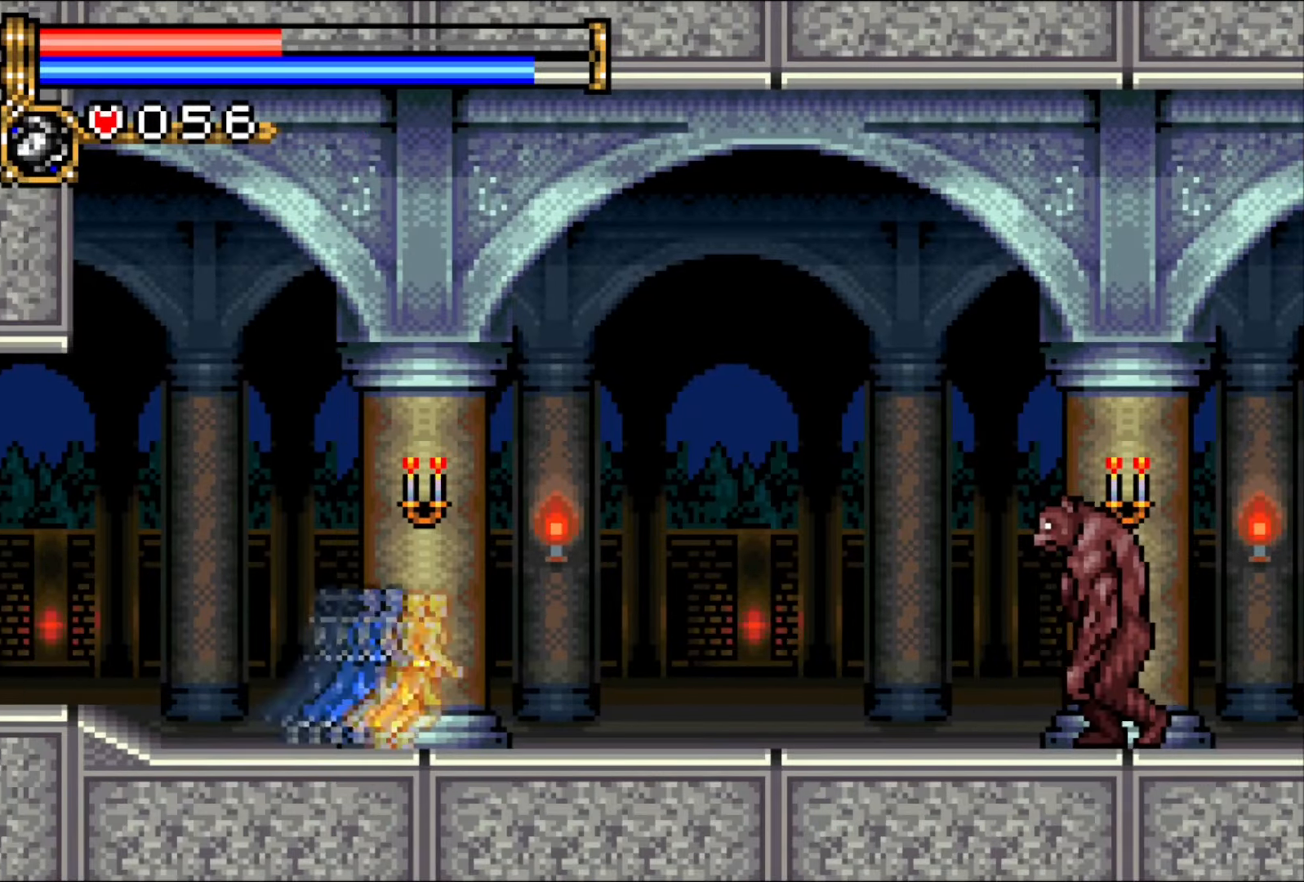
{"buttons": ["DPAD_RIGHT"], "events": []}
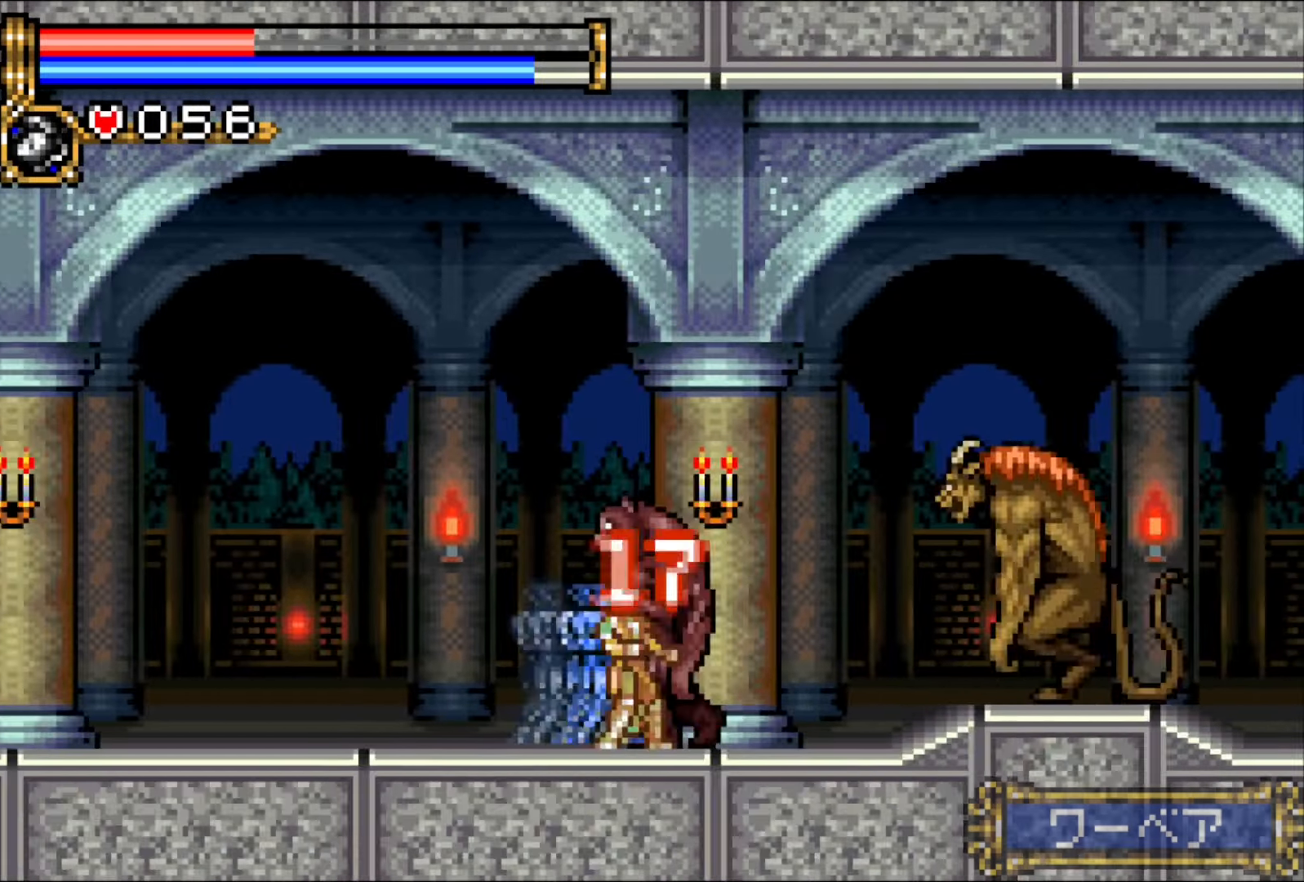
{"buttons": ["DPAD_RIGHT"], "events": []}
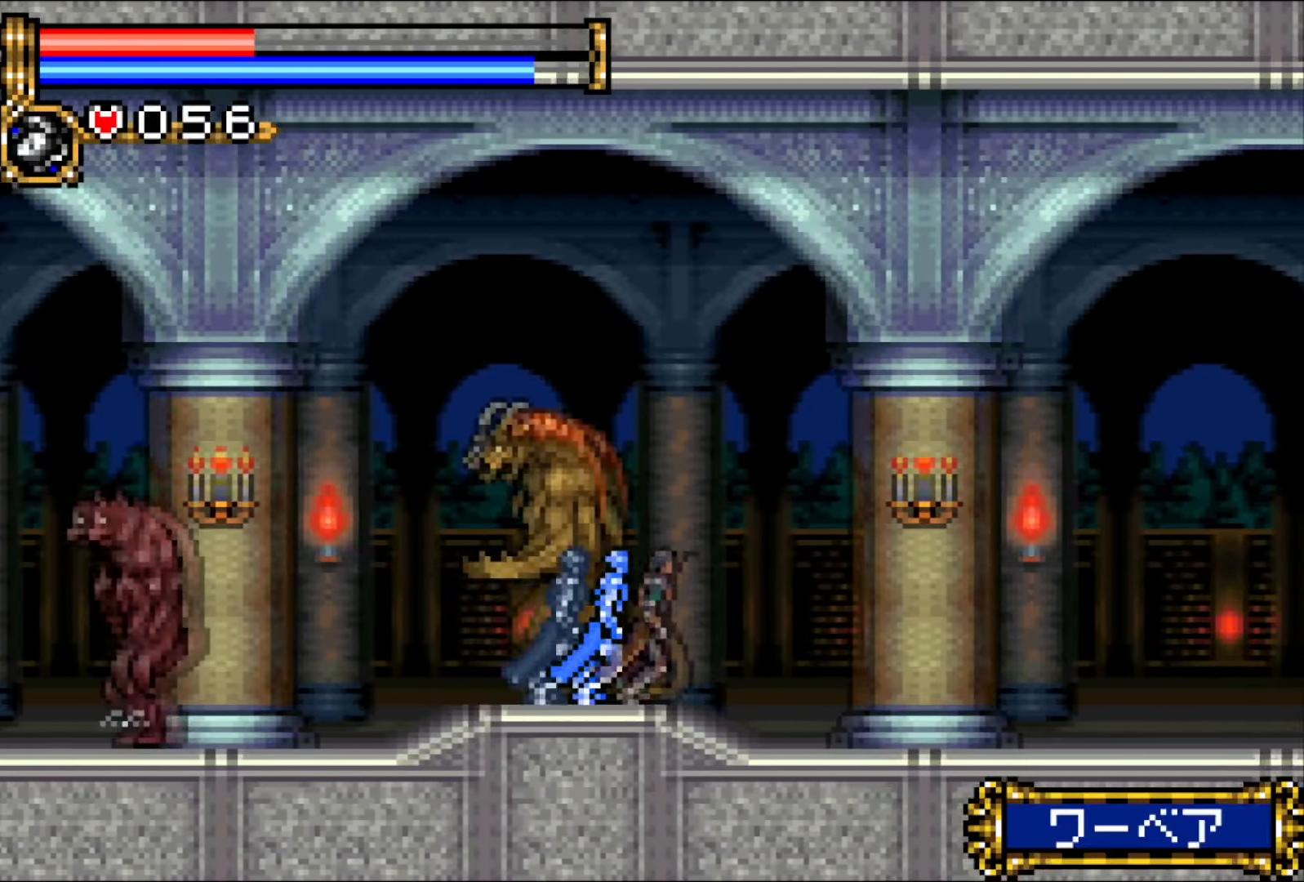
{"buttons": ["DPAD_RIGHT"], "events": []}
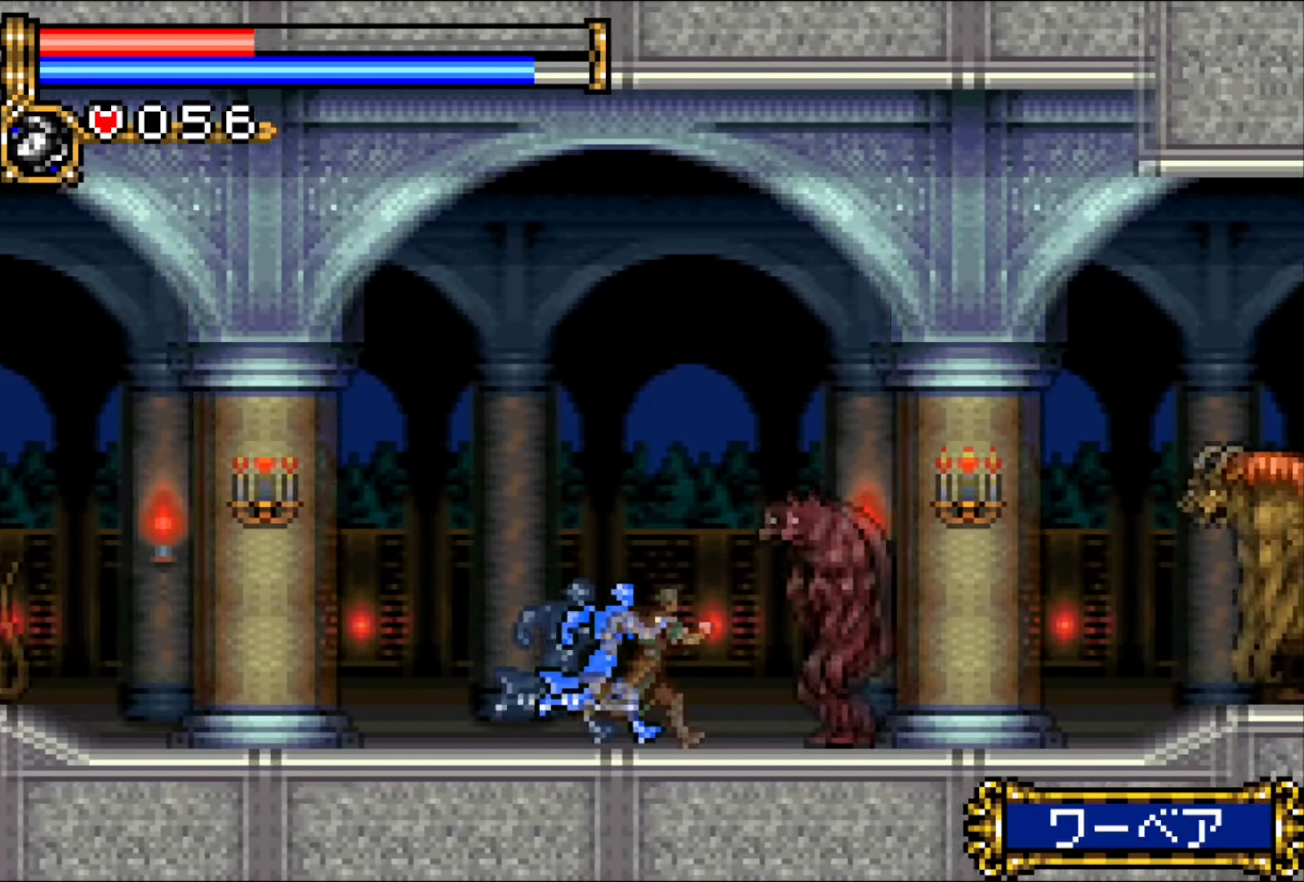
{"buttons": ["DPAD_RIGHT"], "events": []}
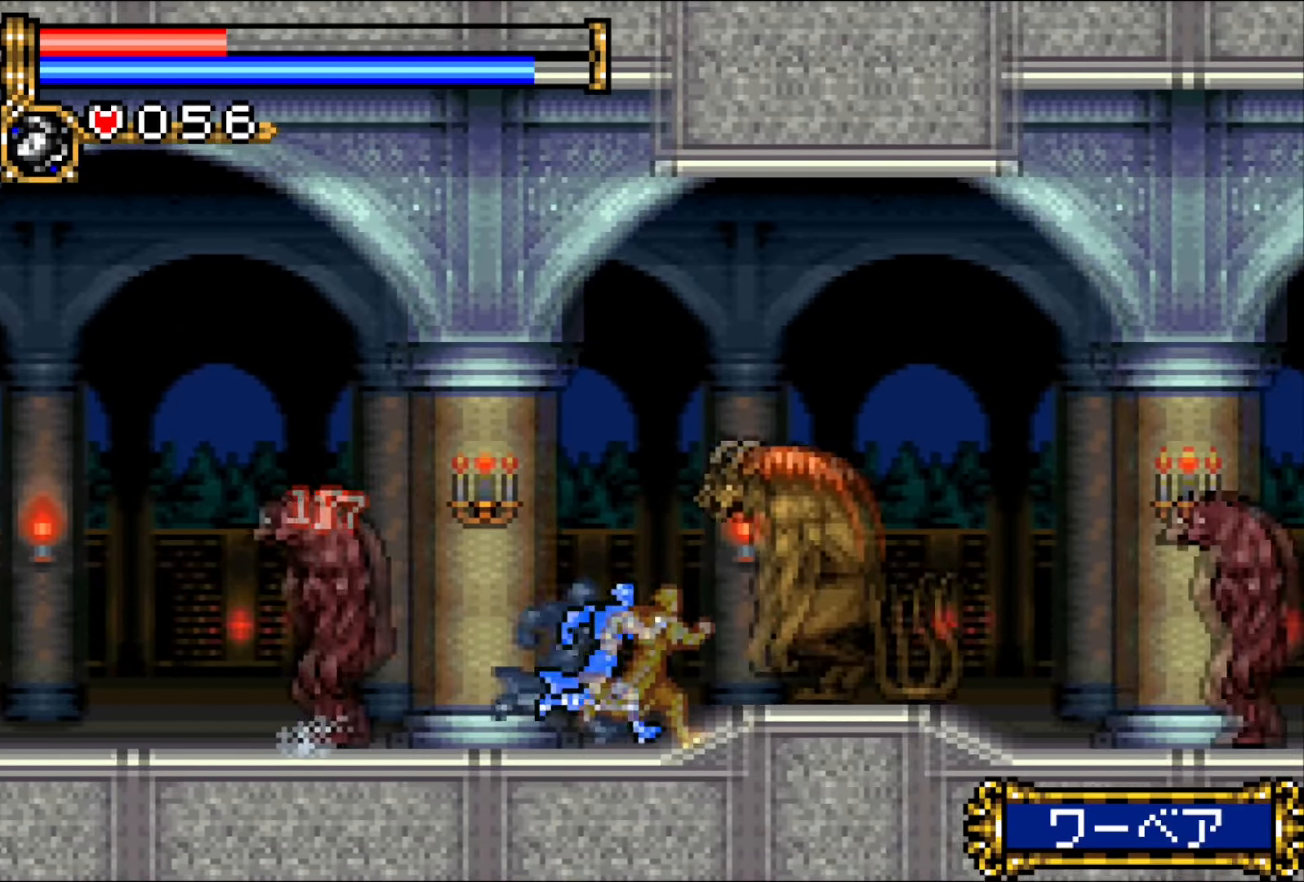
{"buttons": ["DPAD_RIGHT"], "events": []}